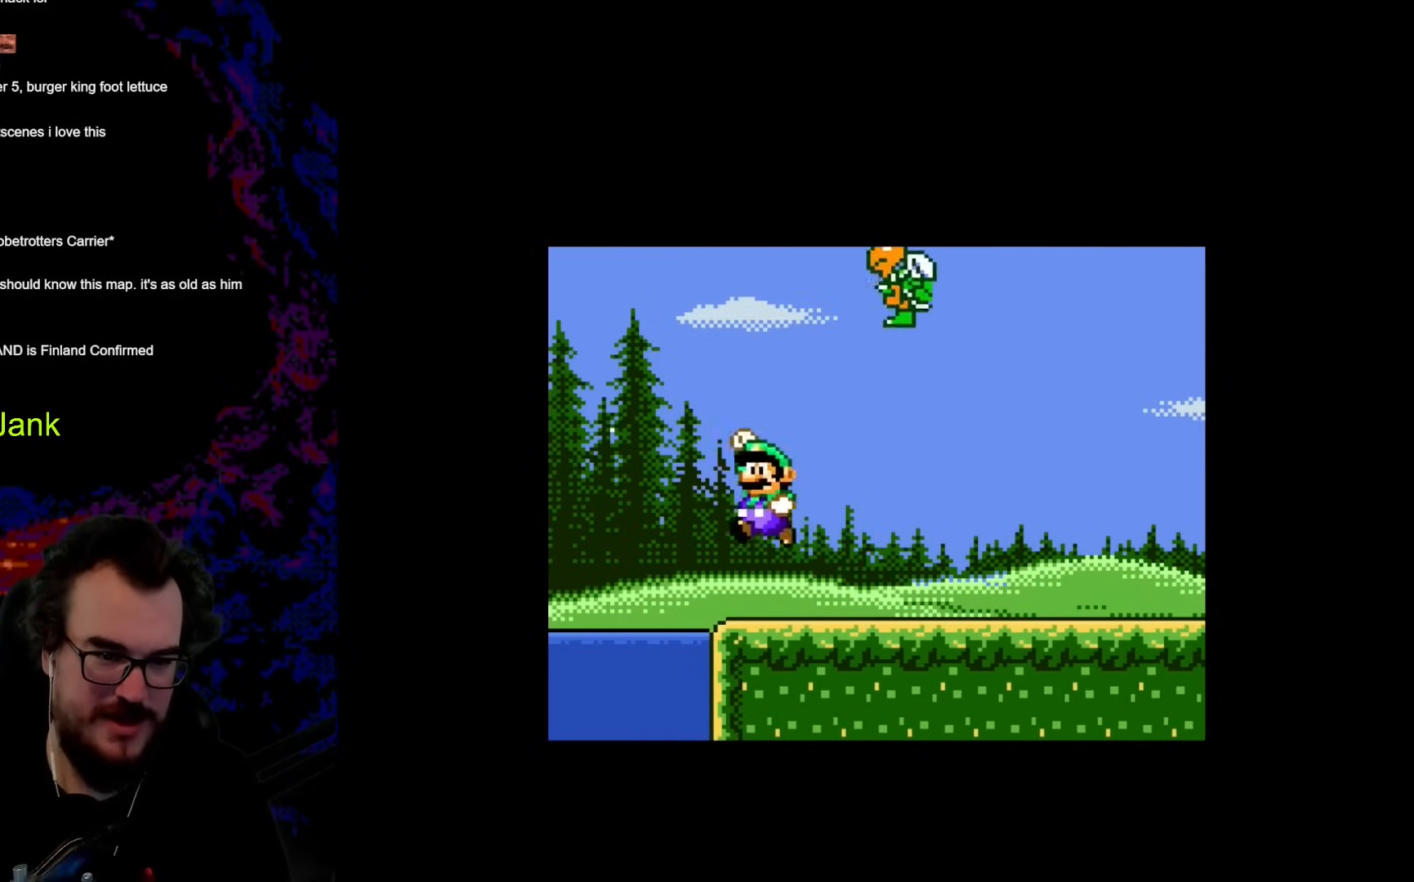
Gameplay with a controller (Nintendo layout); each line is a JSON object with the inputs held at the frame after it. "events" lists button and stick changes between this image and that frame as [ms after this image, input, new state], when the widget could be followed in between. Not read: L3 R3.
{"buttons": ["Y", "DPAD_RIGHT"], "events": [[51, "DPAD_LEFT", "up"], [153, "DPAD_RIGHT", "down"], [392, "B", "up"], [410, "DPAD_RIGHT", "up"], [495, "DPAD_RIGHT", "down"]]}
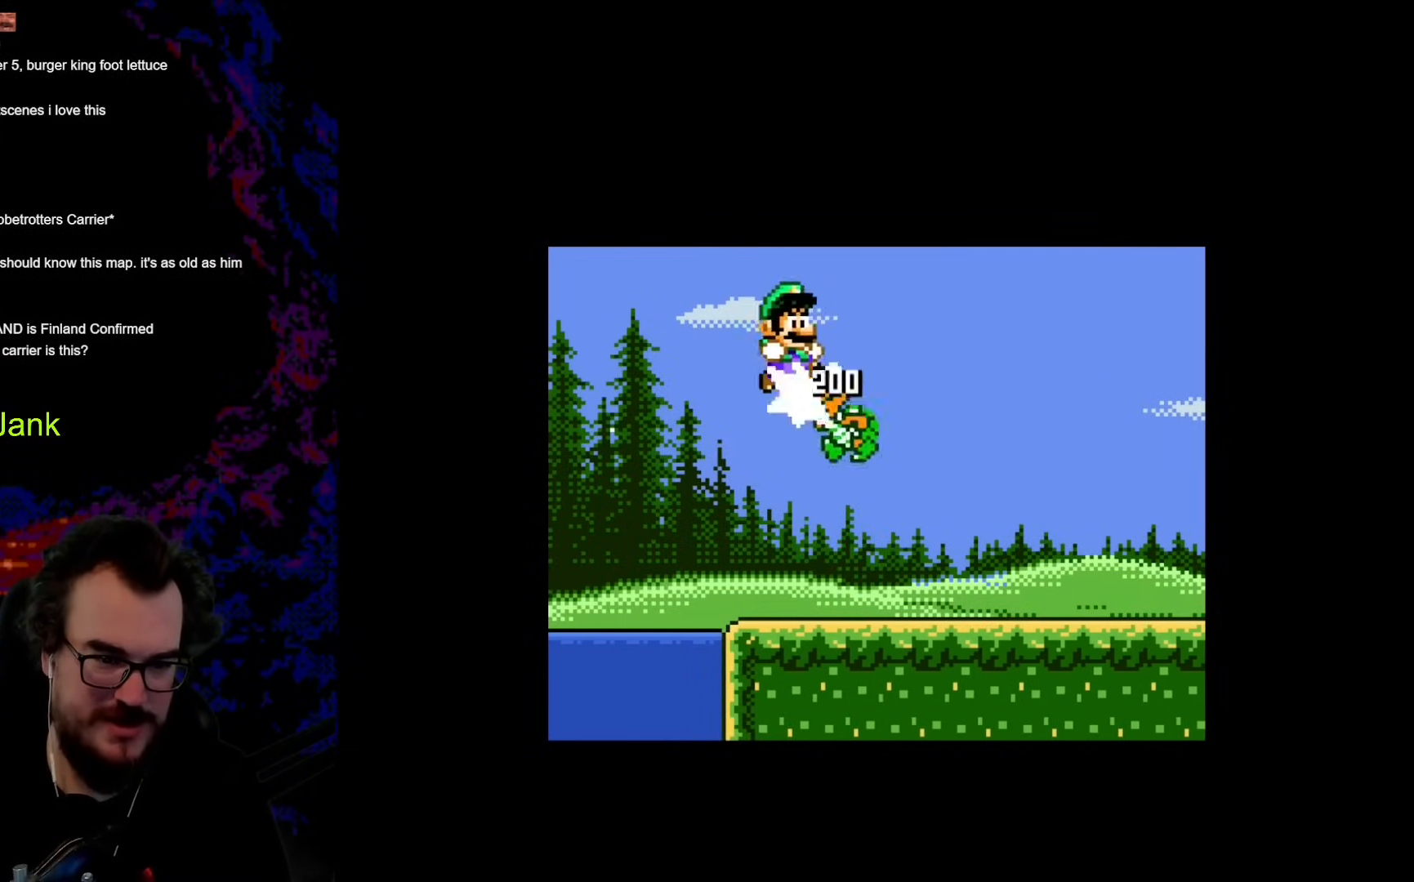
{"buttons": ["Y", "DPAD_RIGHT"], "events": [[34, "B", "down"], [188, "B", "up"]]}
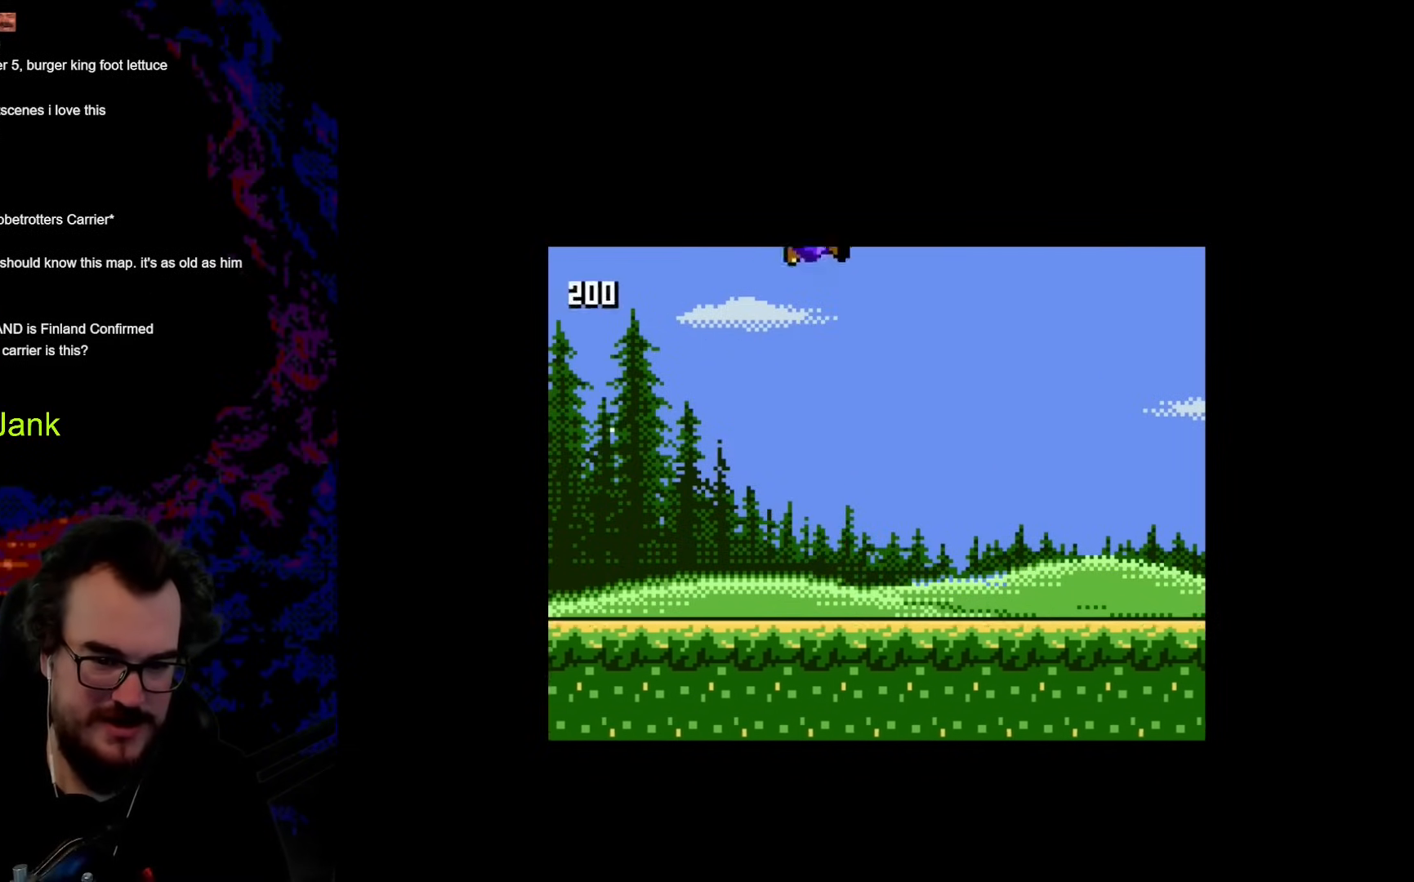
{"buttons": ["Y", "DPAD_RIGHT"], "events": []}
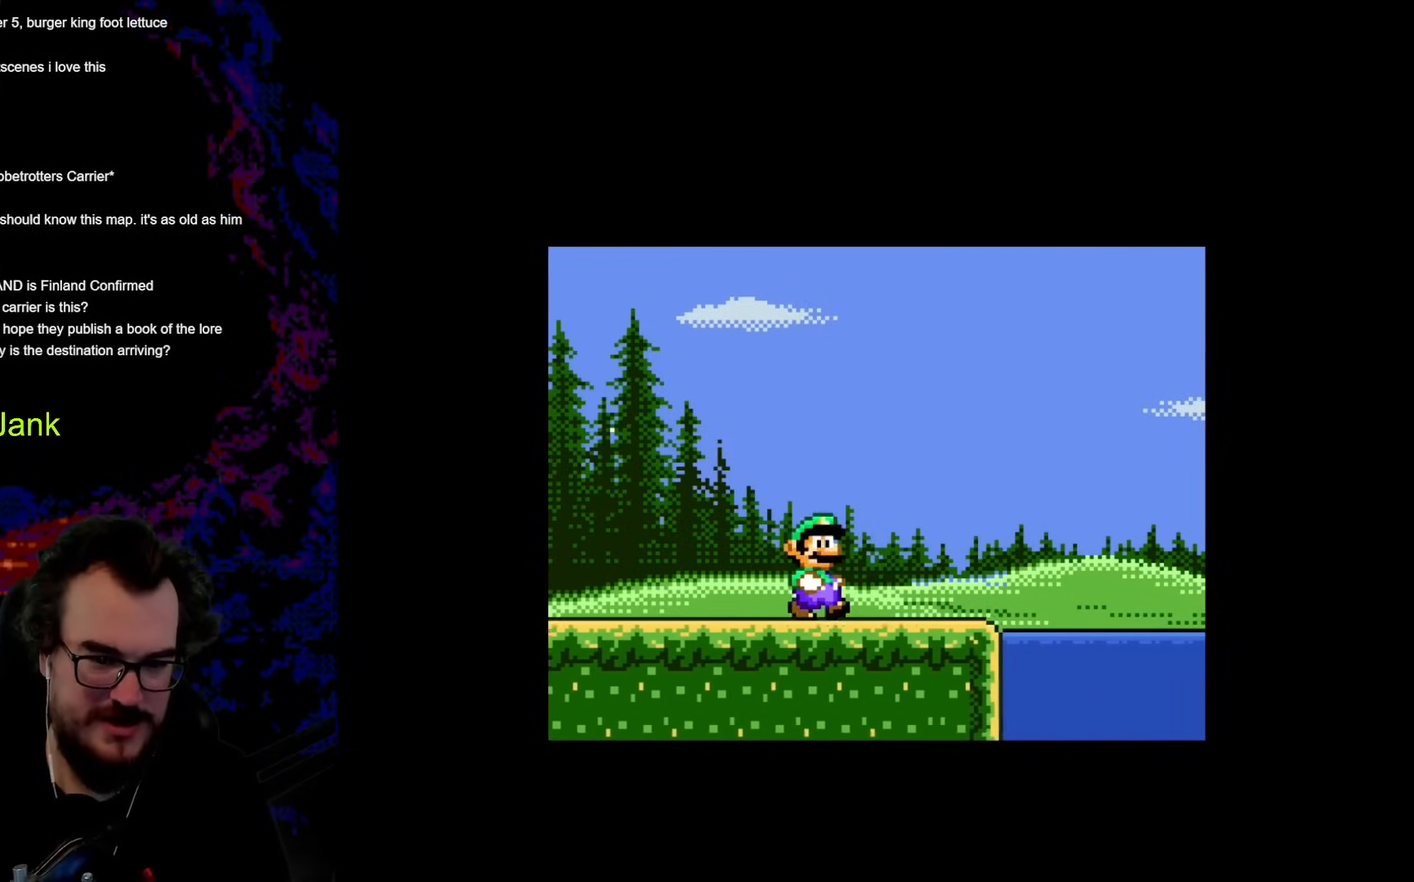
{"buttons": ["Y", "DPAD_RIGHT"], "events": [[119, "DPAD_DOWN", "down"], [119, "DPAD_LEFT", "down"], [119, "DPAD_RIGHT", "up"], [153, "DPAD_DOWN", "up"], [273, "DPAD_LEFT", "up"], [341, "DPAD_RIGHT", "down"]]}
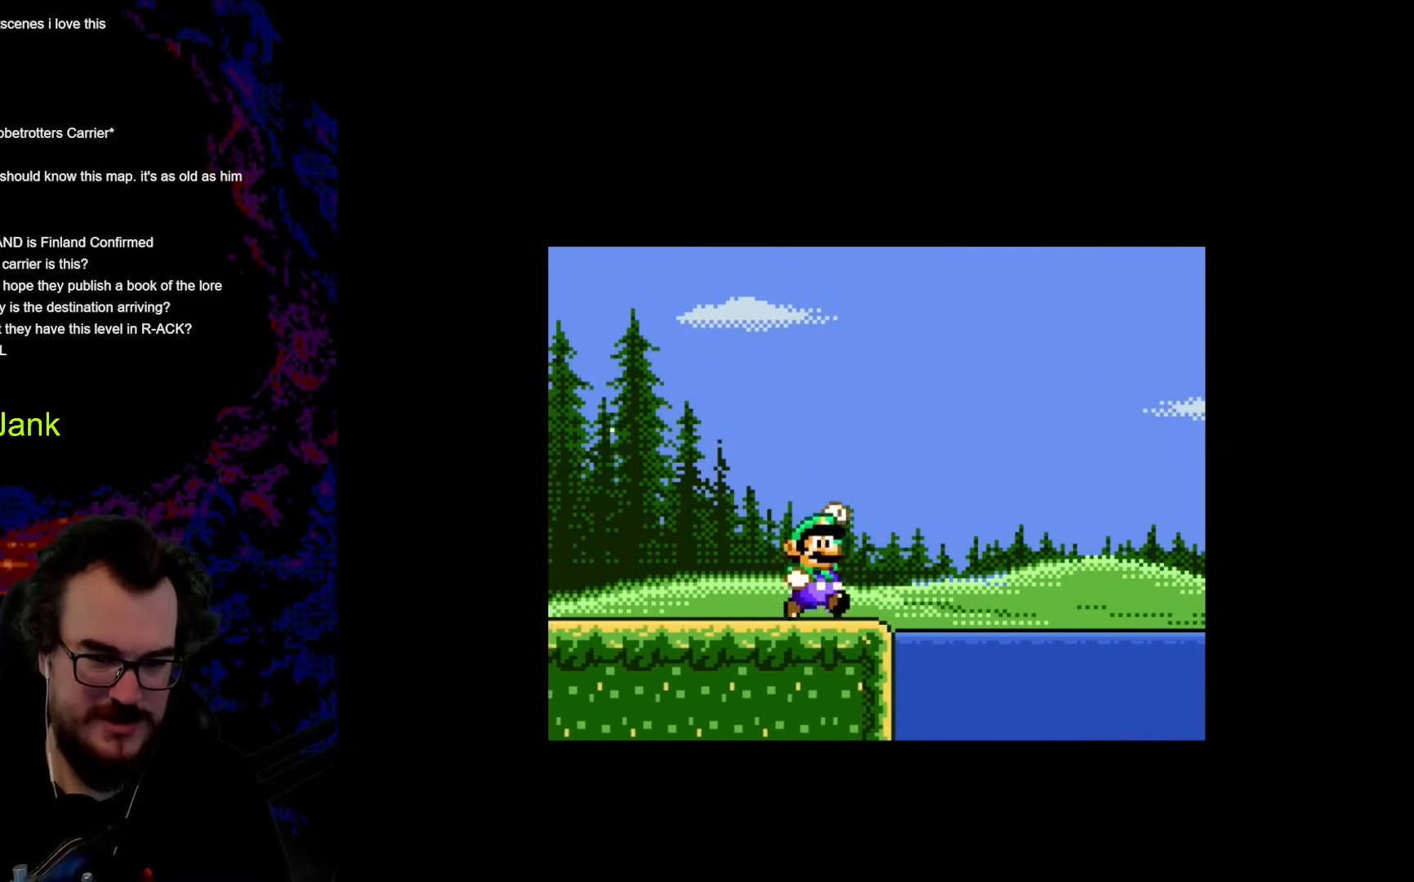
{"buttons": ["Y", "DPAD_RIGHT"], "events": [[34, "B", "down"], [171, "B", "up"]]}
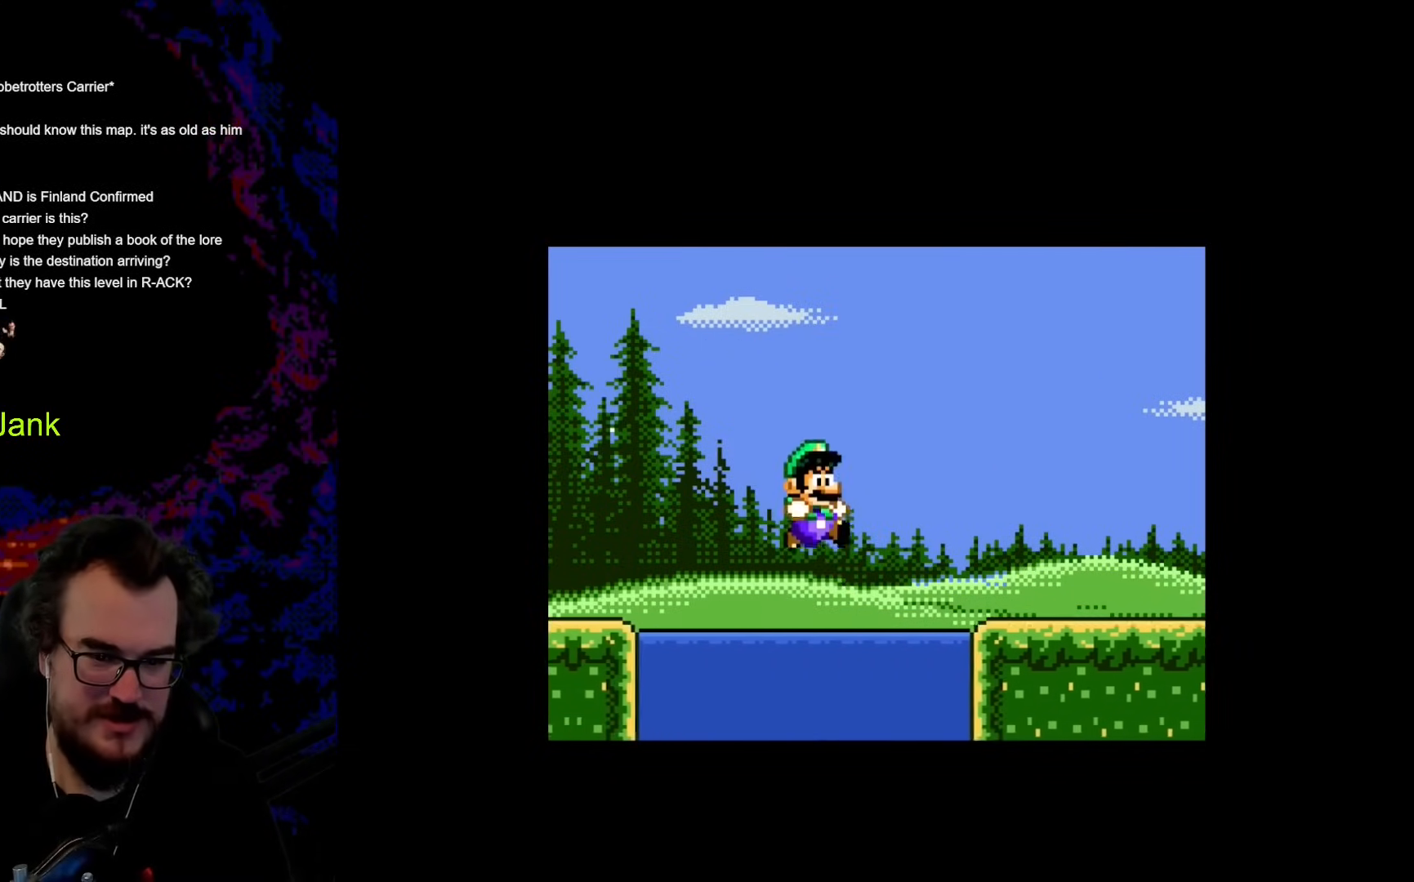
{"buttons": ["B", "Y", "DPAD_UP", "DPAD_RIGHT"], "events": [[171, "DPAD_UP", "down"], [257, "B", "down"]]}
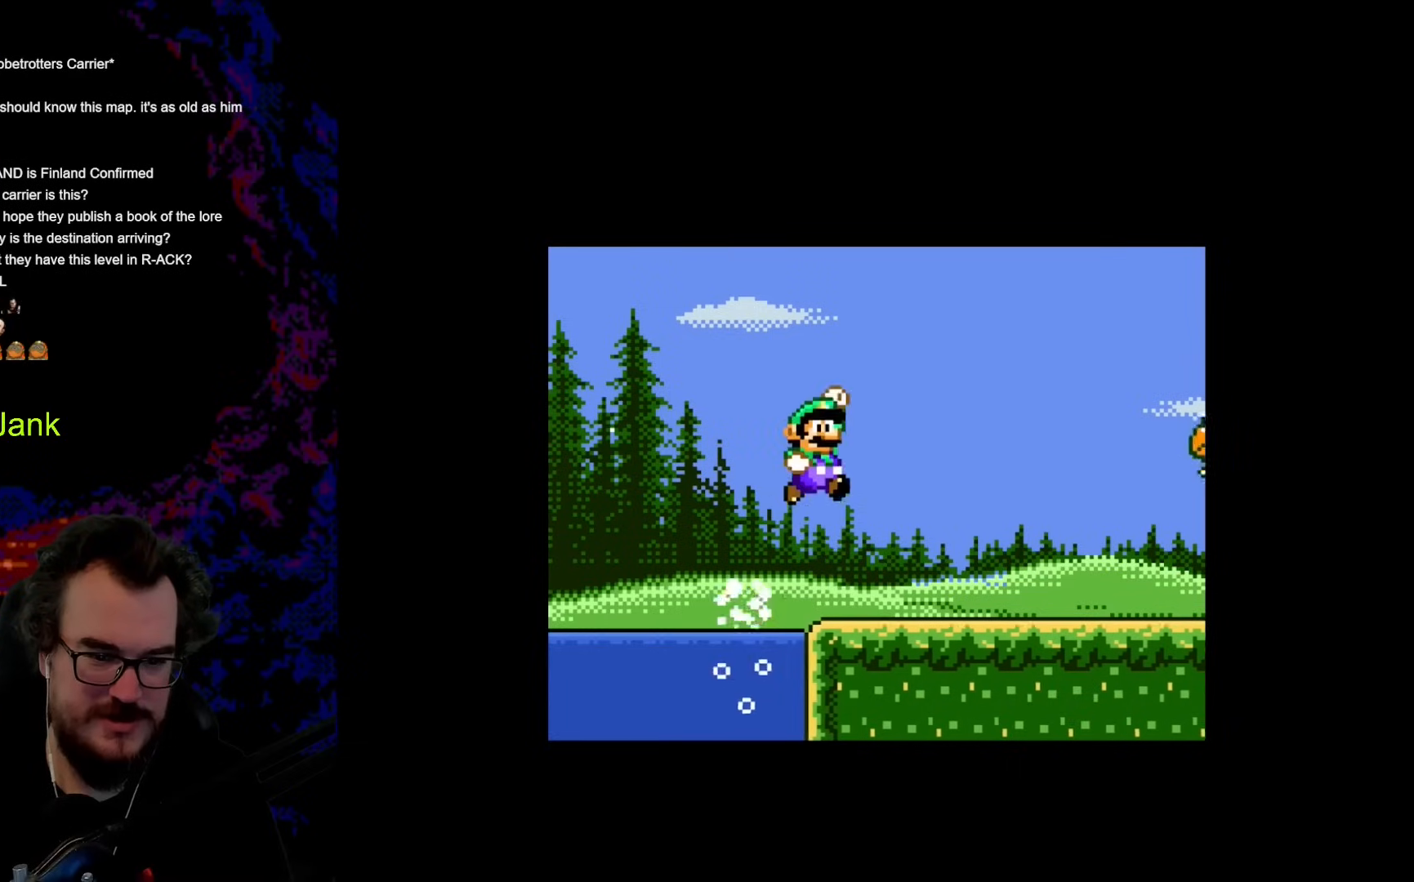
{"buttons": ["Y", "DPAD_LEFT"], "events": [[68, "DPAD_UP", "up"], [102, "B", "up"], [307, "DPAD_RIGHT", "up"], [307, "DPAD_UP", "down"], [324, "DPAD_LEFT", "down"], [341, "DPAD_UP", "up"]]}
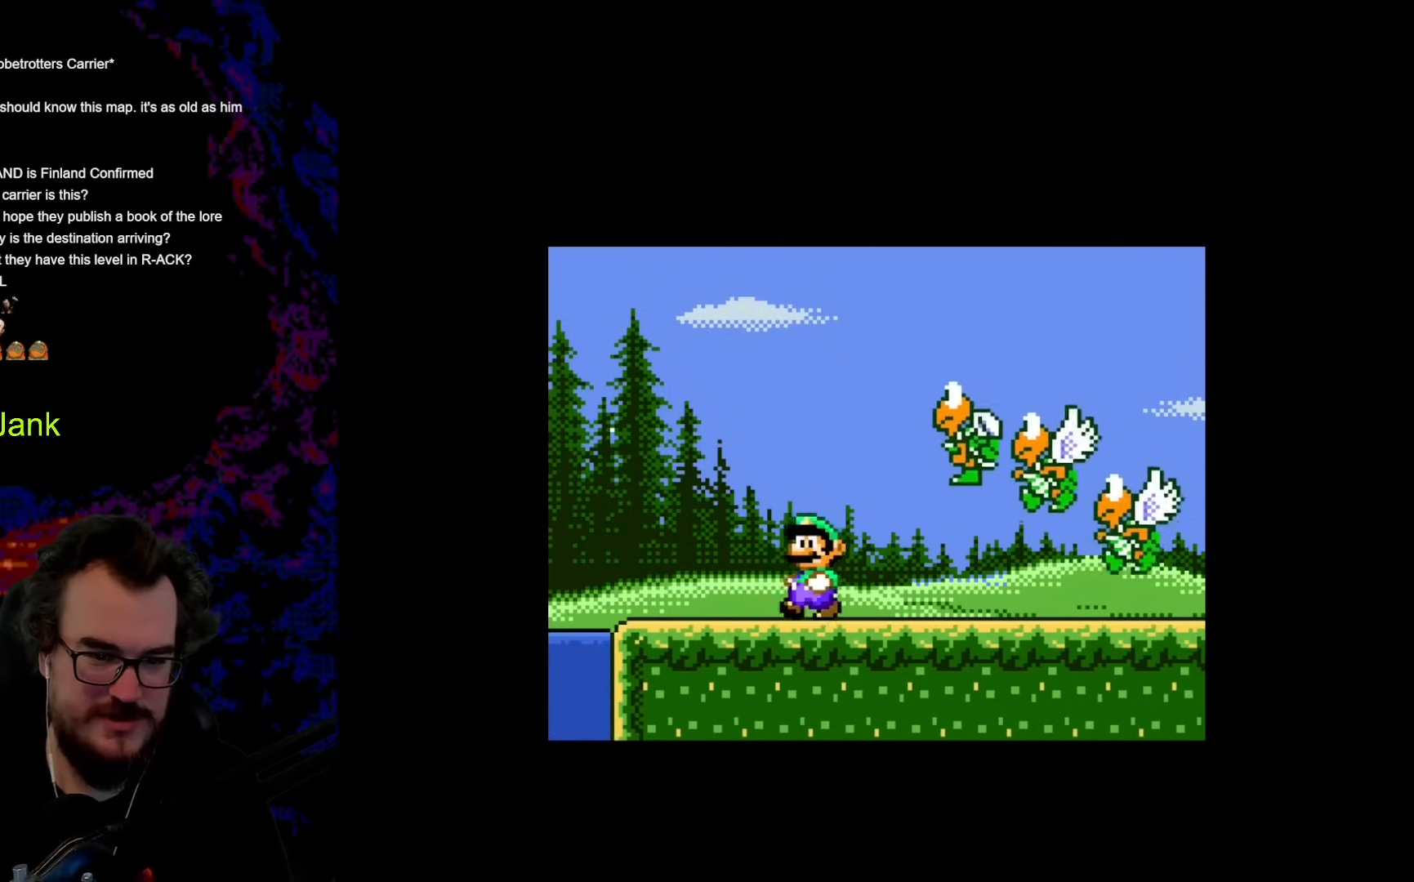
{"buttons": ["B", "Y", "DPAD_RIGHT"], "events": [[17, "DPAD_LEFT", "up"], [308, "B", "down"], [359, "DPAD_RIGHT", "down"]]}
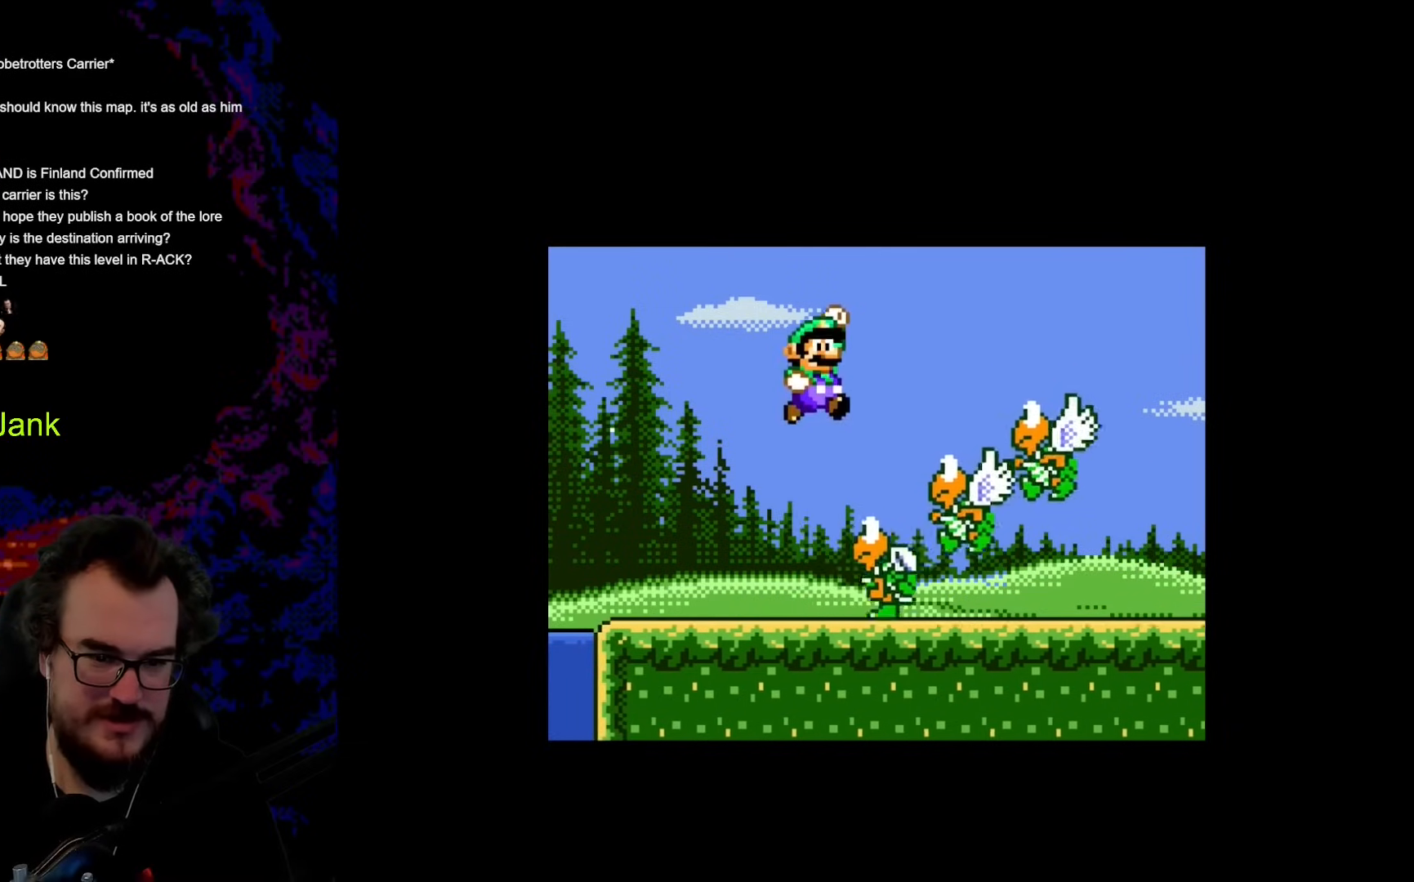
{"buttons": ["Y", "DPAD_RIGHT"], "events": [[358, "B", "up"]]}
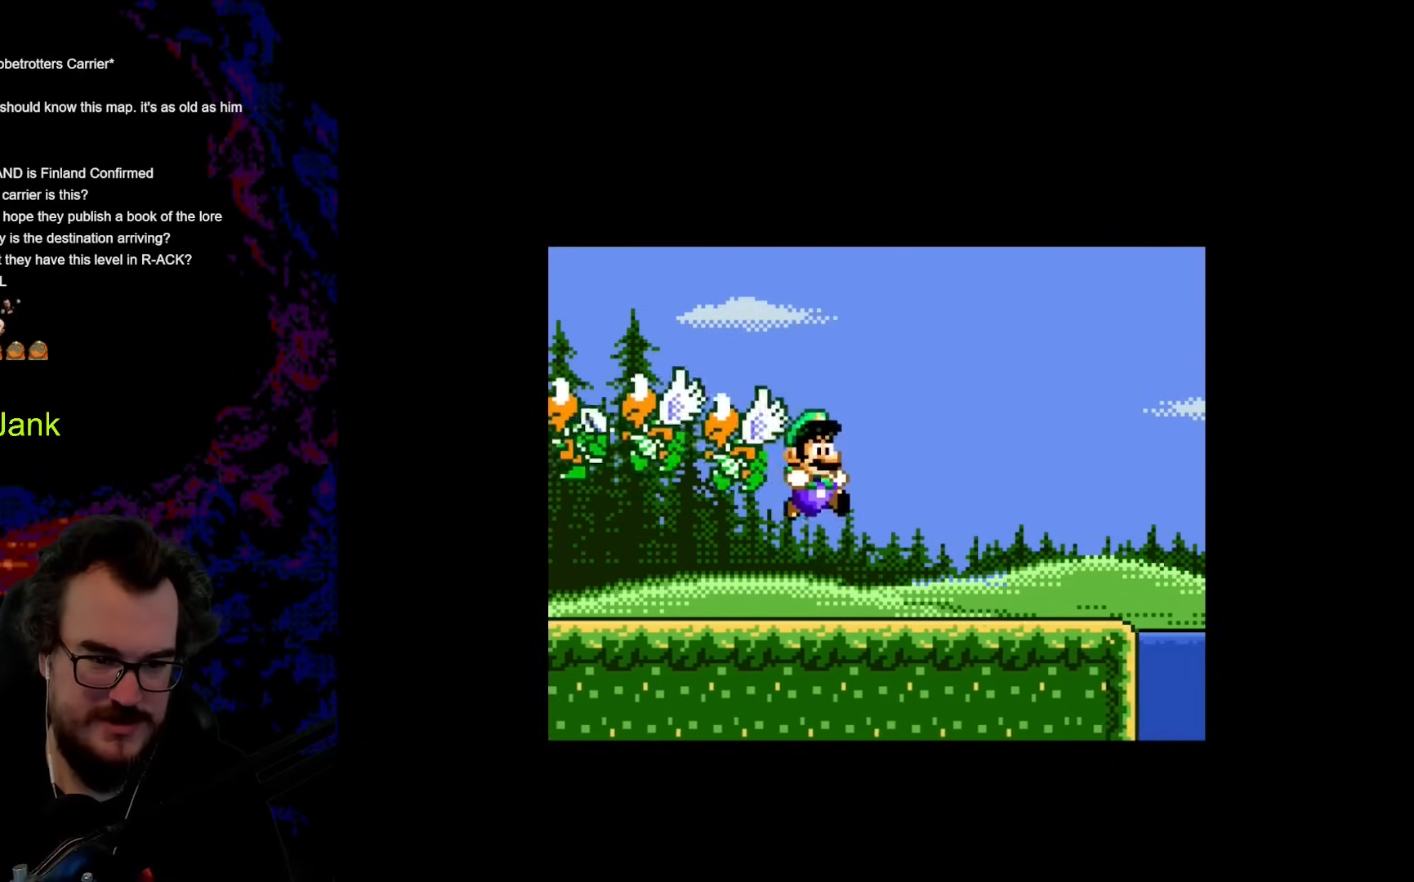
{"buttons": ["Y"], "events": [[495, "DPAD_RIGHT", "up"]]}
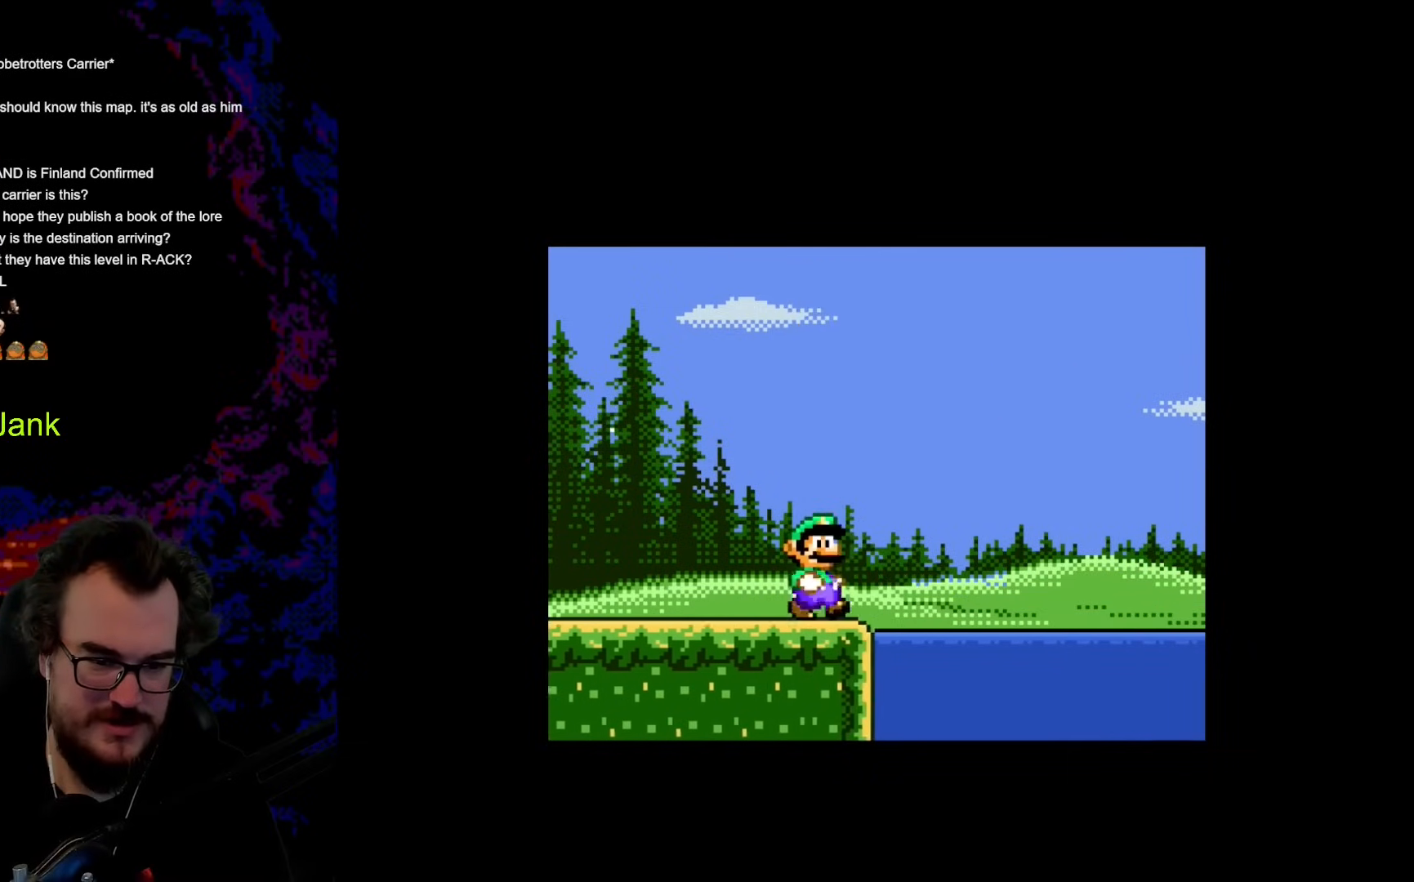
{"buttons": ["B", "Y", "DPAD_UP", "DPAD_RIGHT"], "events": [[69, "DPAD_LEFT", "down"], [205, "DPAD_LEFT", "up"], [274, "DPAD_RIGHT", "down"], [342, "B", "down"], [359, "DPAD_UP", "down"]]}
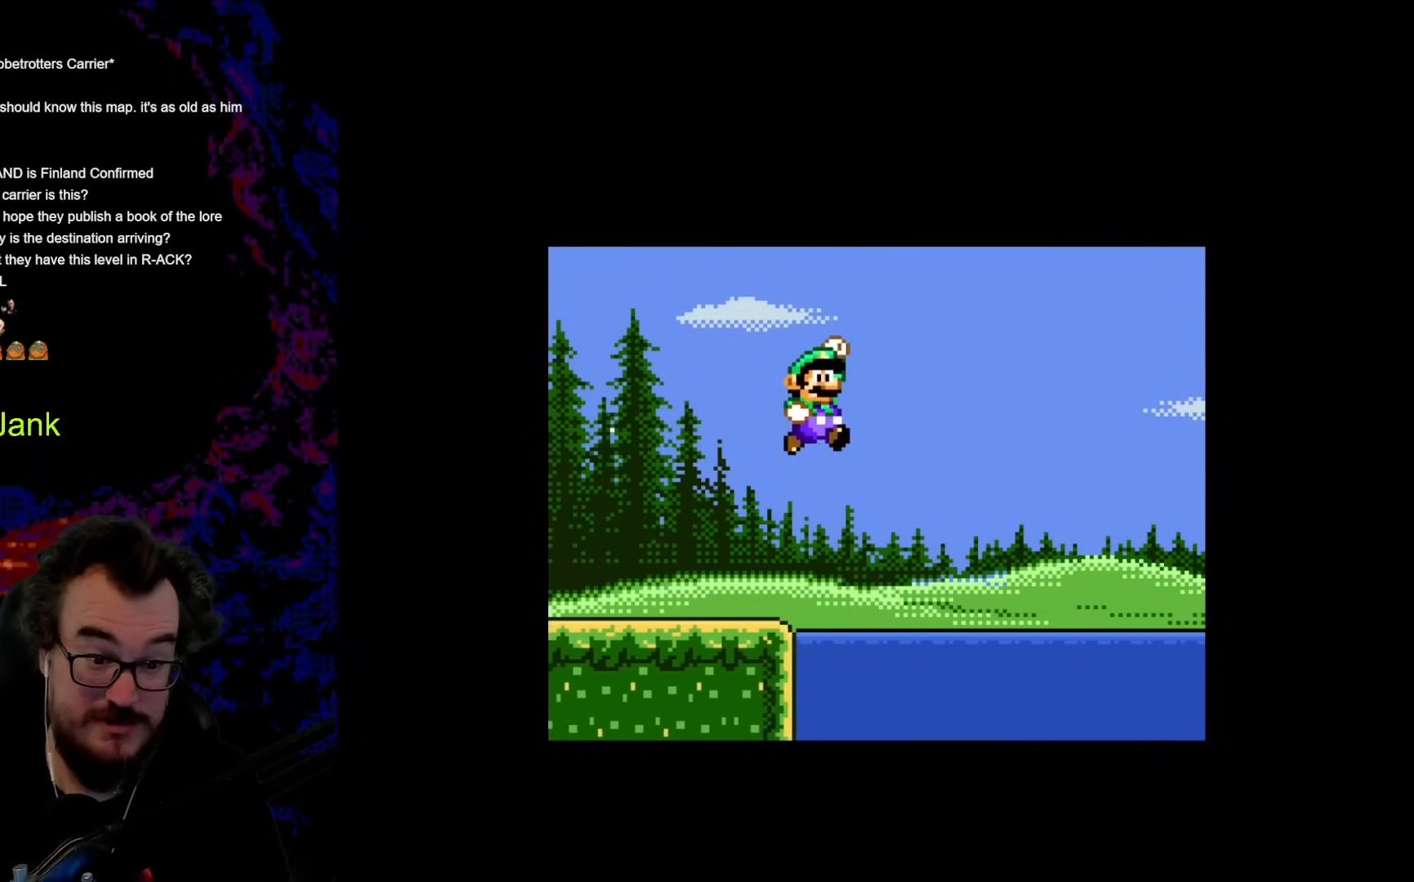
{"buttons": ["Y", "DPAD_UP", "DPAD_RIGHT"], "events": [[17, "DPAD_UP", "up"], [68, "B", "up"], [495, "DPAD_UP", "down"]]}
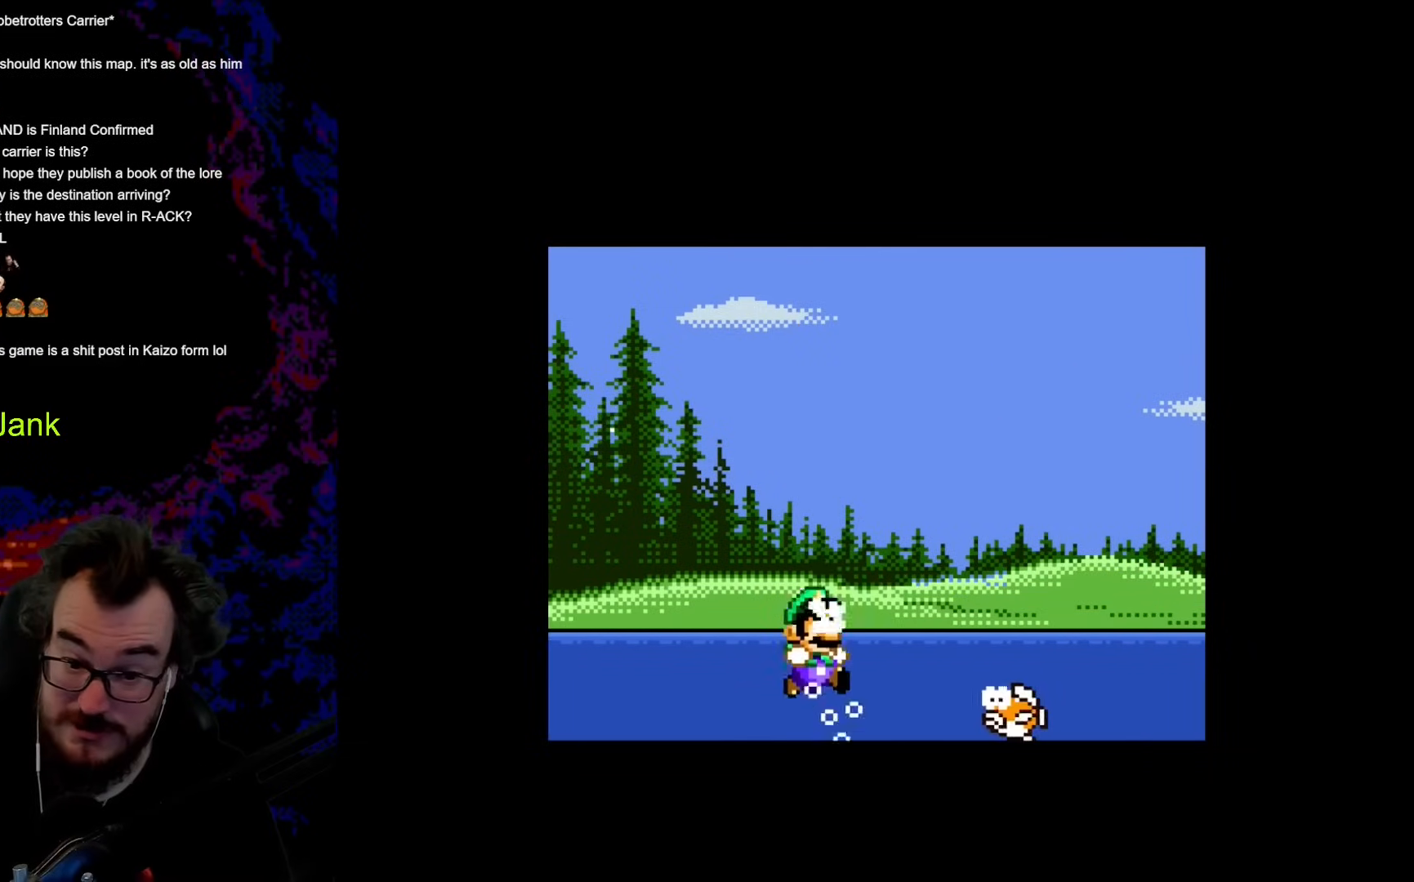
{"buttons": ["B", "Y", "DPAD_UP", "DPAD_RIGHT"], "events": [[137, "B", "down"]]}
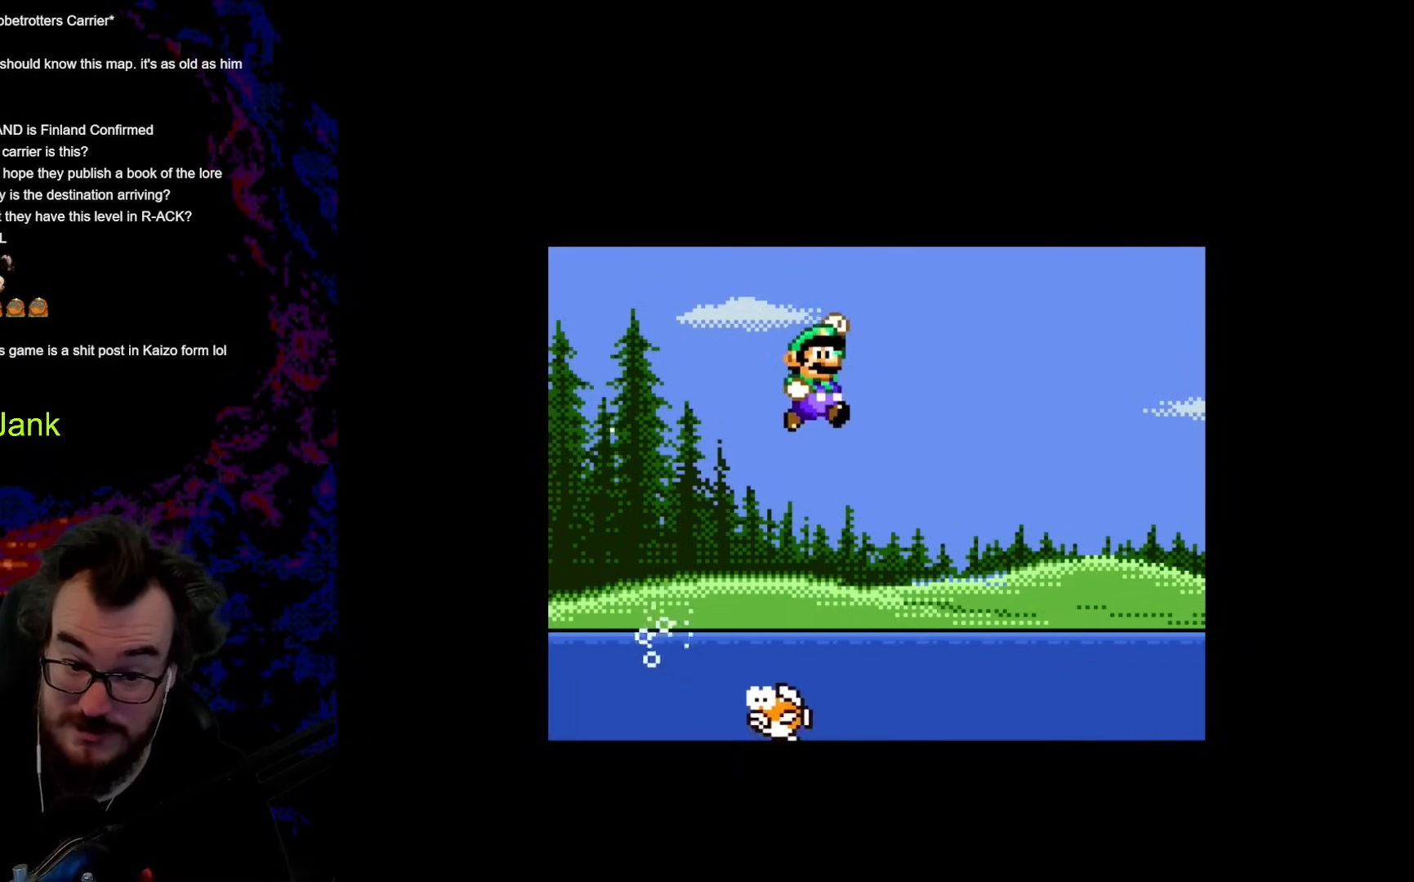
{"buttons": ["Y", "DPAD_UP", "DPAD_RIGHT"], "events": [[52, "B", "up"], [120, "DPAD_UP", "up"], [410, "DPAD_UP", "down"]]}
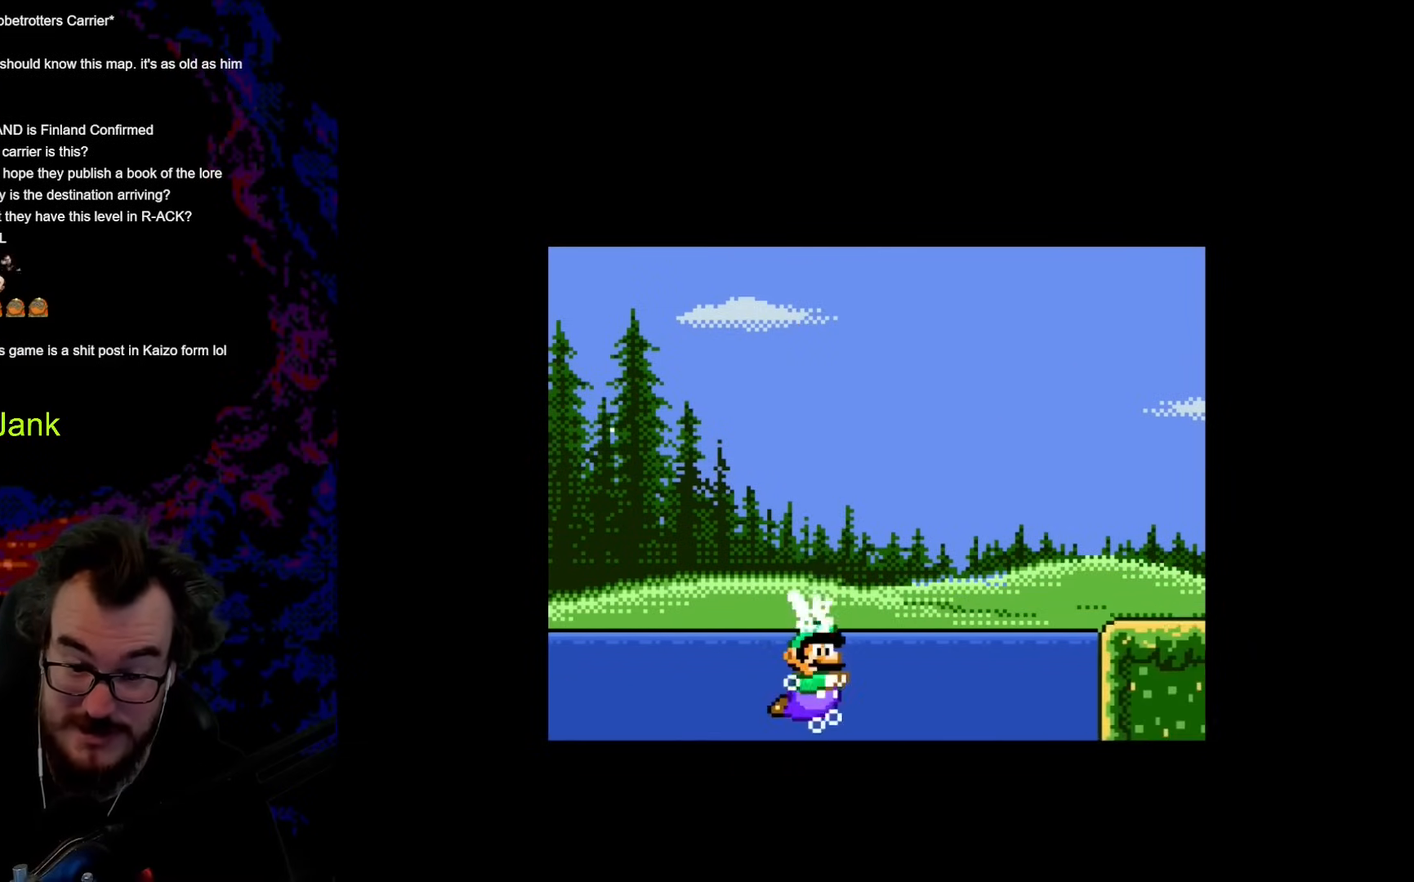
{"buttons": ["B", "Y", "DPAD_UP", "DPAD_RIGHT"], "events": [[102, "B", "down"]]}
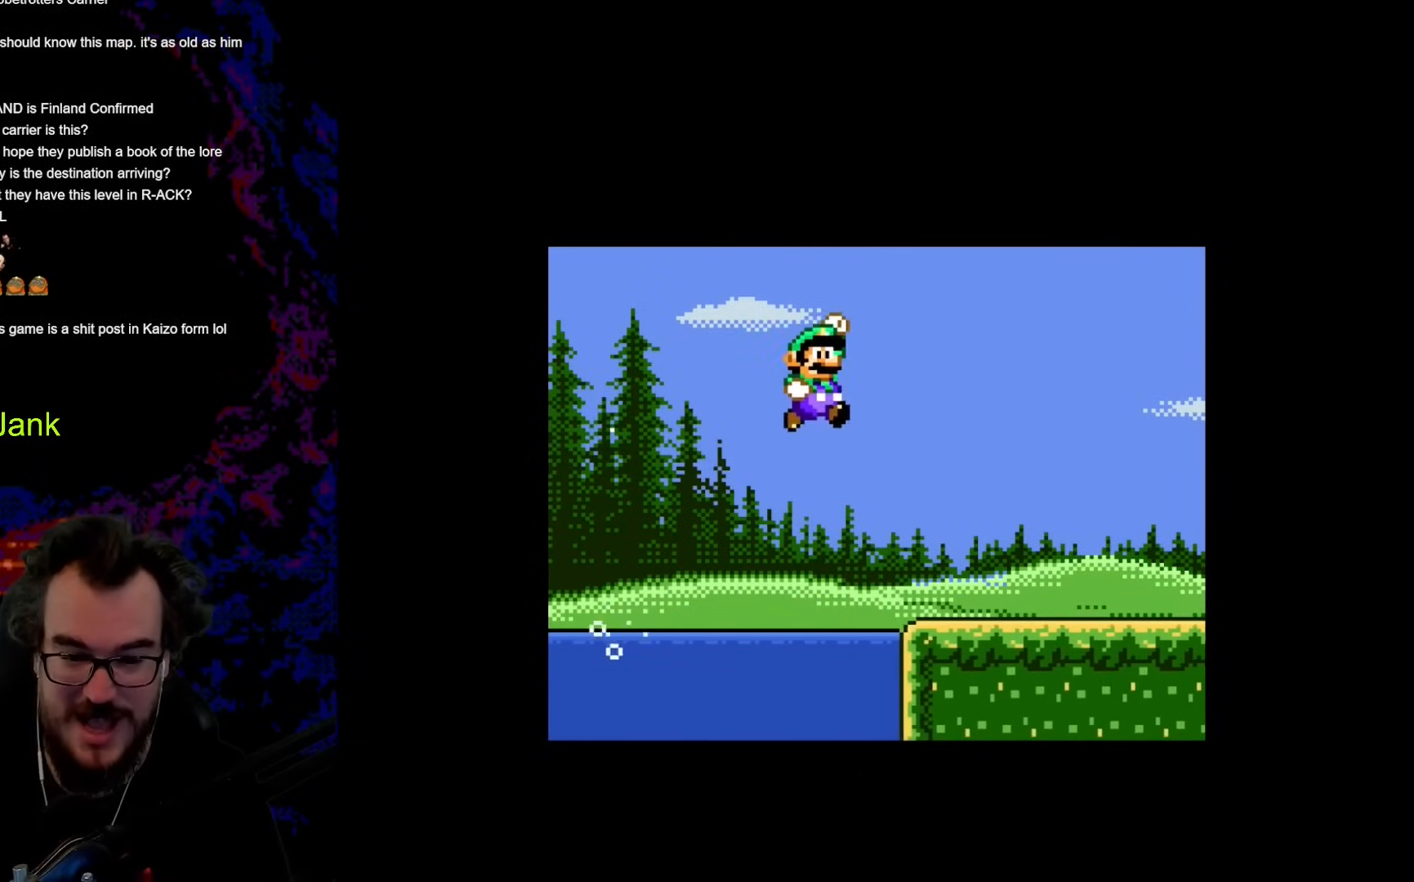
{"buttons": ["A", "X", "DPAD_LEFT"], "events": [[68, "DPAD_UP", "up"], [205, "B", "up"], [325, "Y", "up"], [359, "DPAD_UP", "down"], [393, "DPAD_LEFT", "down"], [393, "DPAD_RIGHT", "up"], [444, "DPAD_UP", "up"], [444, "X", "down"], [513, "A", "down"]]}
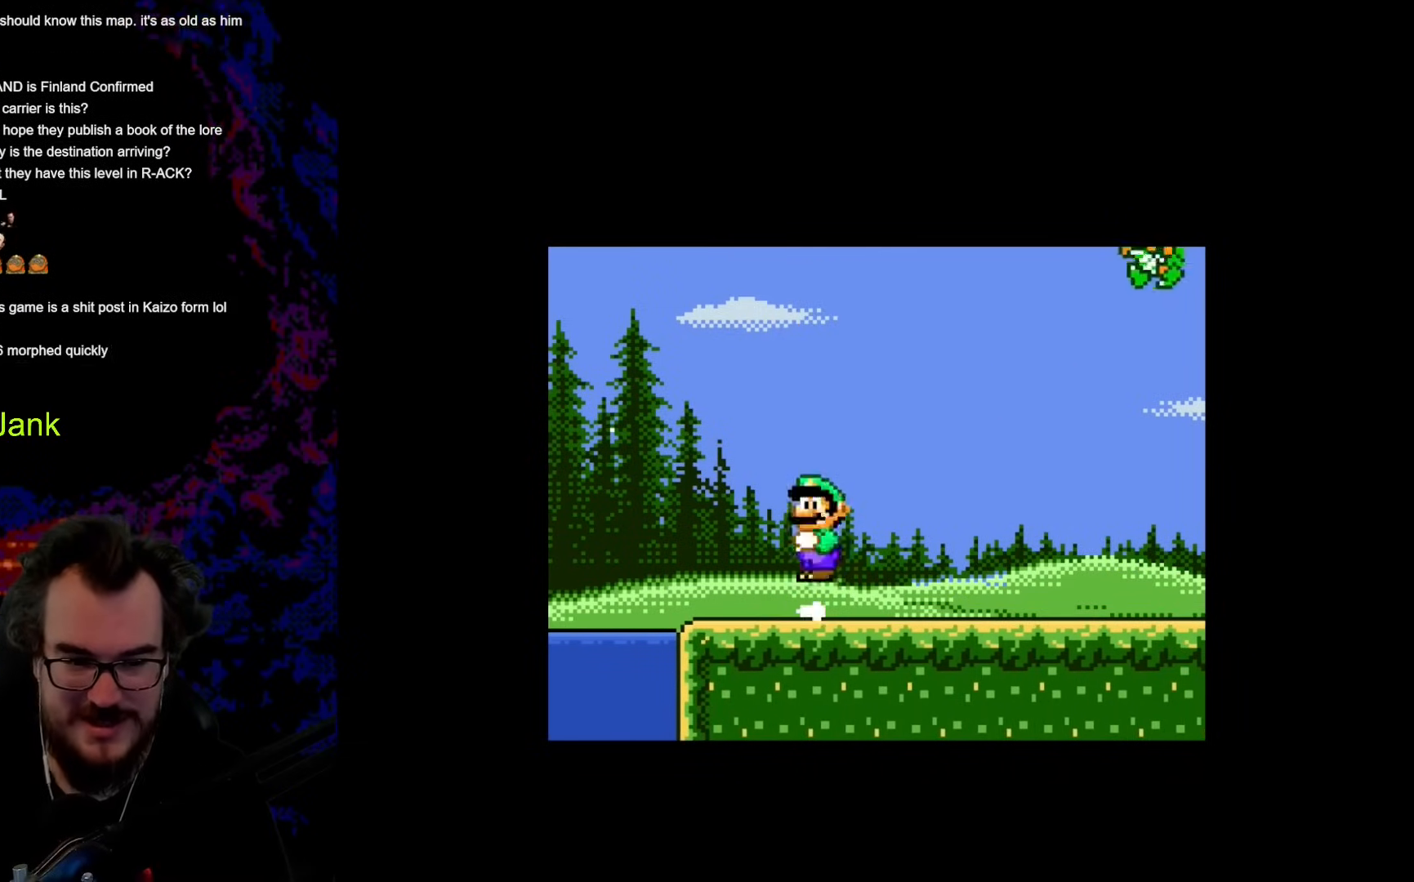
{"buttons": ["X", "DPAD_RIGHT"], "events": [[17, "DPAD_LEFT", "up"], [170, "A", "up"], [478, "DPAD_RIGHT", "down"]]}
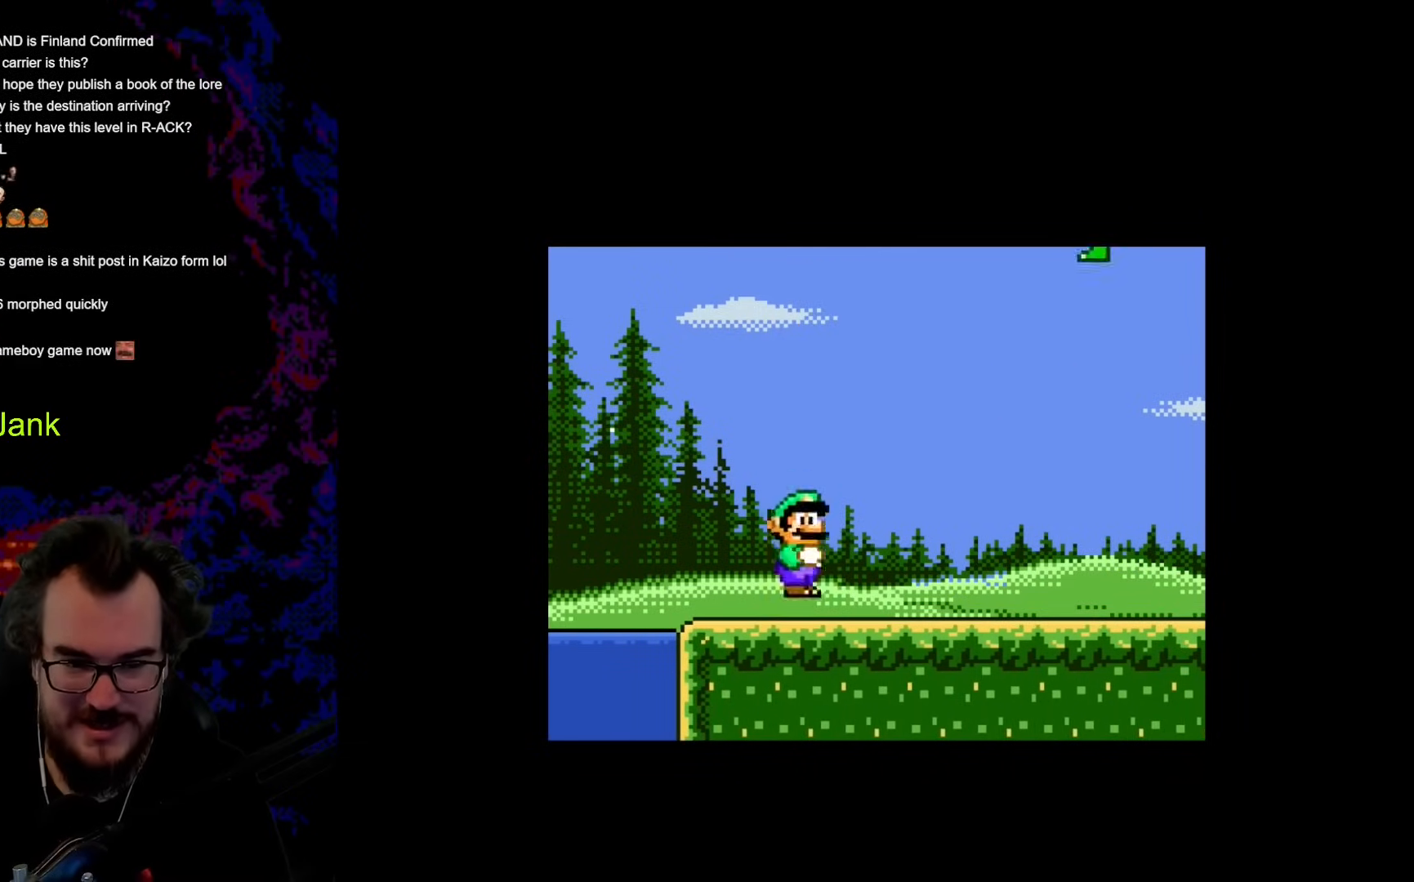
{"buttons": ["X", "DPAD_RIGHT"], "events": [[154, "A", "down"], [188, "DPAD_RIGHT", "up"], [273, "DPAD_RIGHT", "down"], [478, "A", "up"]]}
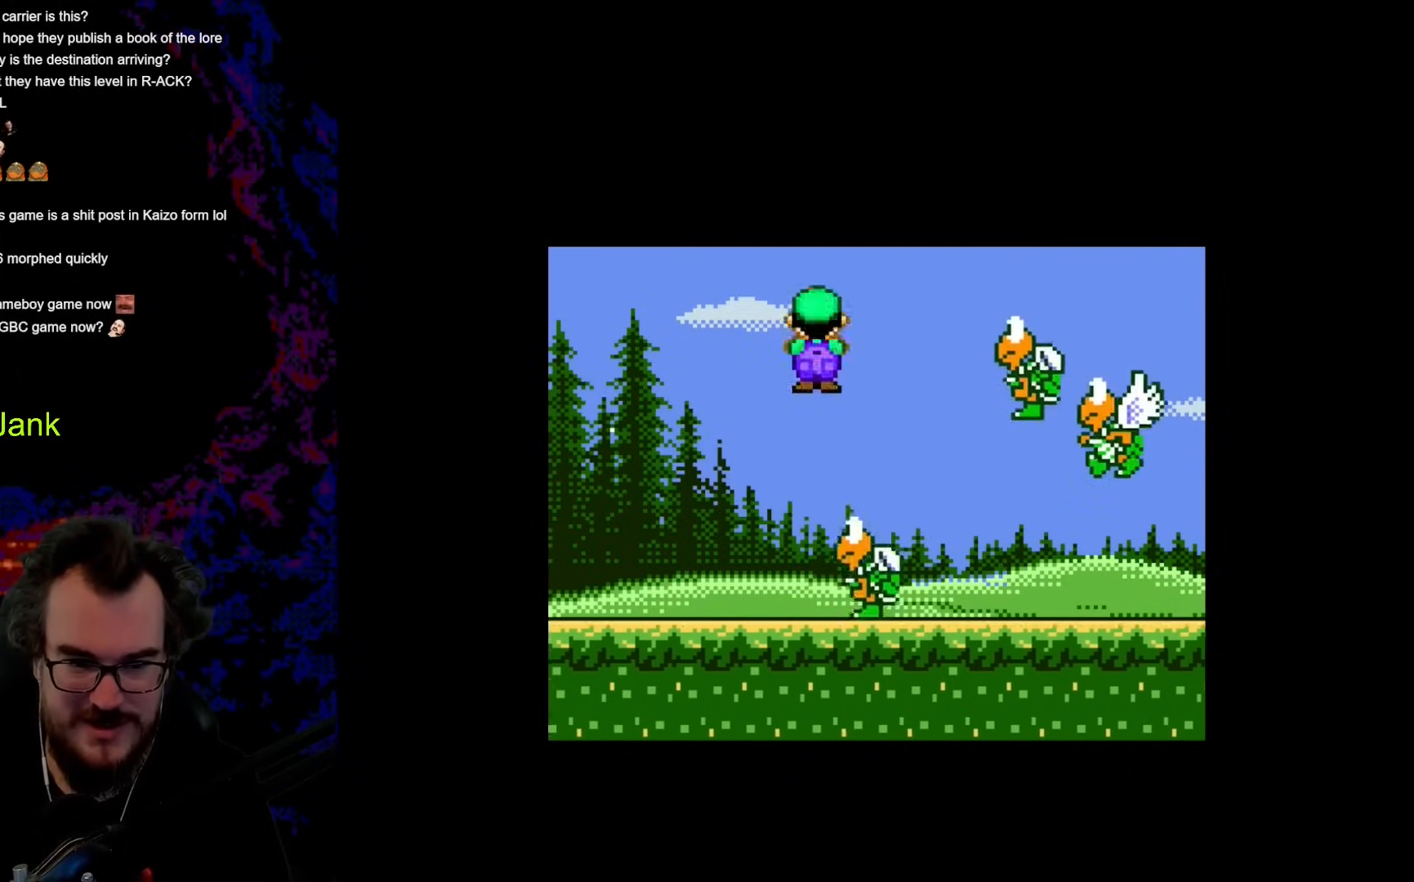
{"buttons": ["X"], "events": [[69, "DPAD_LEFT", "down"], [69, "DPAD_RIGHT", "up"], [325, "DPAD_LEFT", "up"]]}
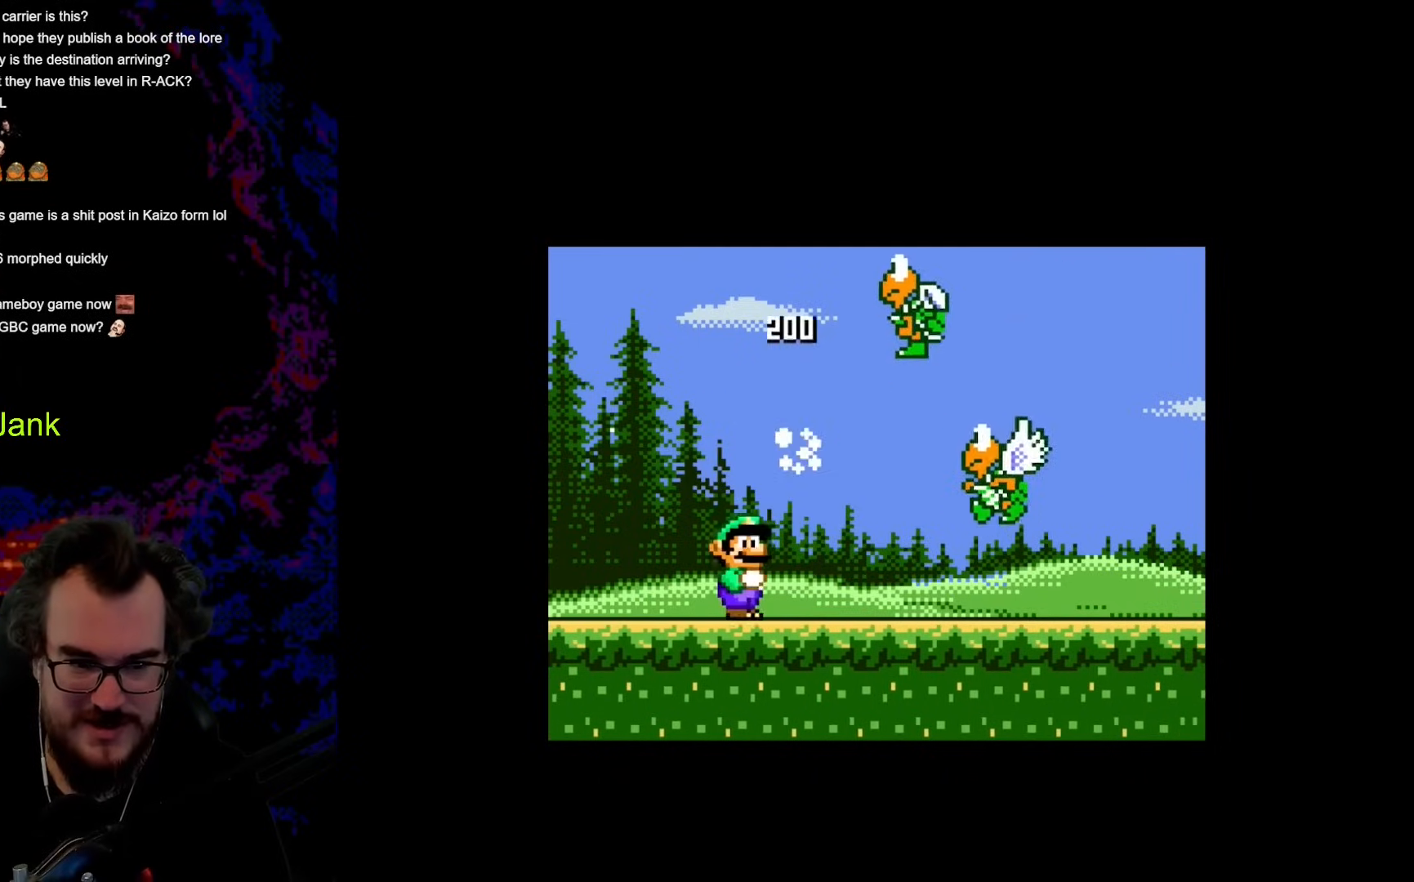
{"buttons": ["X"], "events": []}
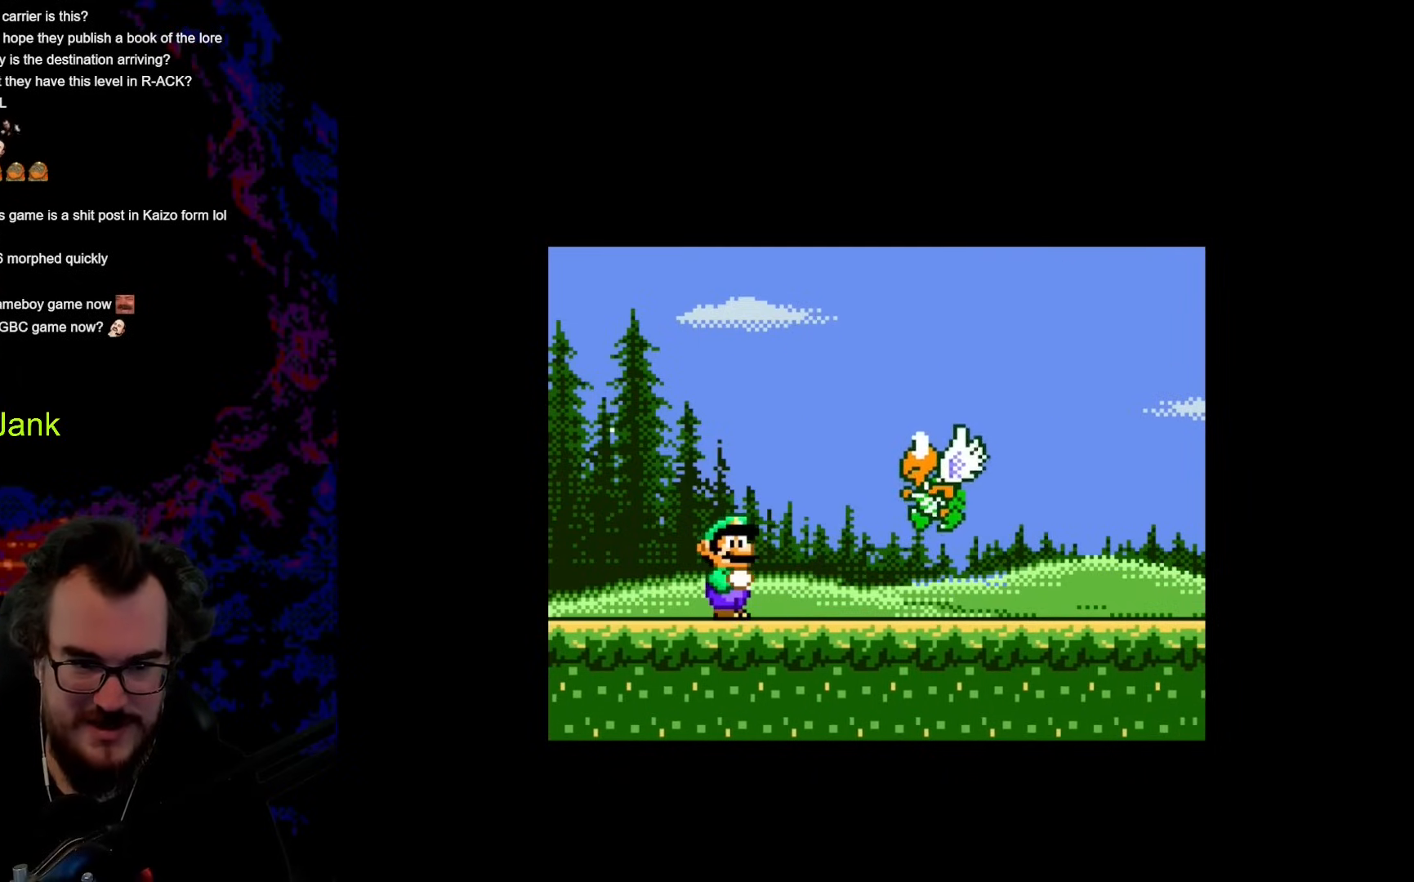
{"buttons": ["A", "X", "DPAD_RIGHT"], "events": [[85, "DPAD_LEFT", "down"], [256, "A", "down"], [307, "DPAD_LEFT", "up"], [307, "DPAD_UP", "down"], [325, "DPAD_RIGHT", "down"], [325, "DPAD_UP", "up"]]}
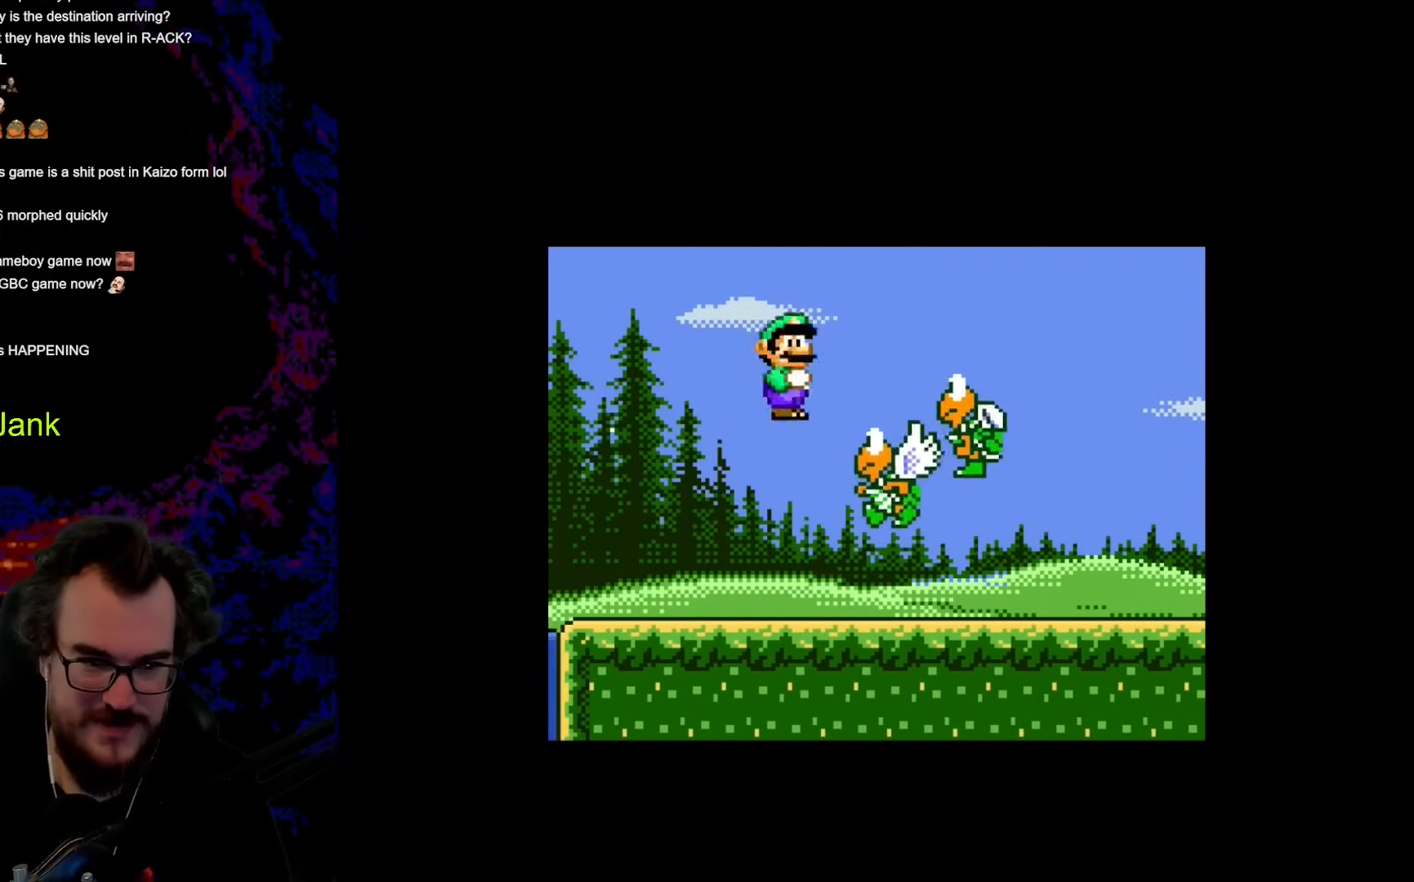
{"buttons": ["A", "X", "DPAD_RIGHT"], "events": [[103, "DPAD_LEFT", "down"], [103, "DPAD_RIGHT", "up"], [222, "DPAD_DOWN", "down"], [222, "DPAD_LEFT", "up"], [239, "DPAD_DOWN", "up"], [239, "DPAD_RIGHT", "down"]]}
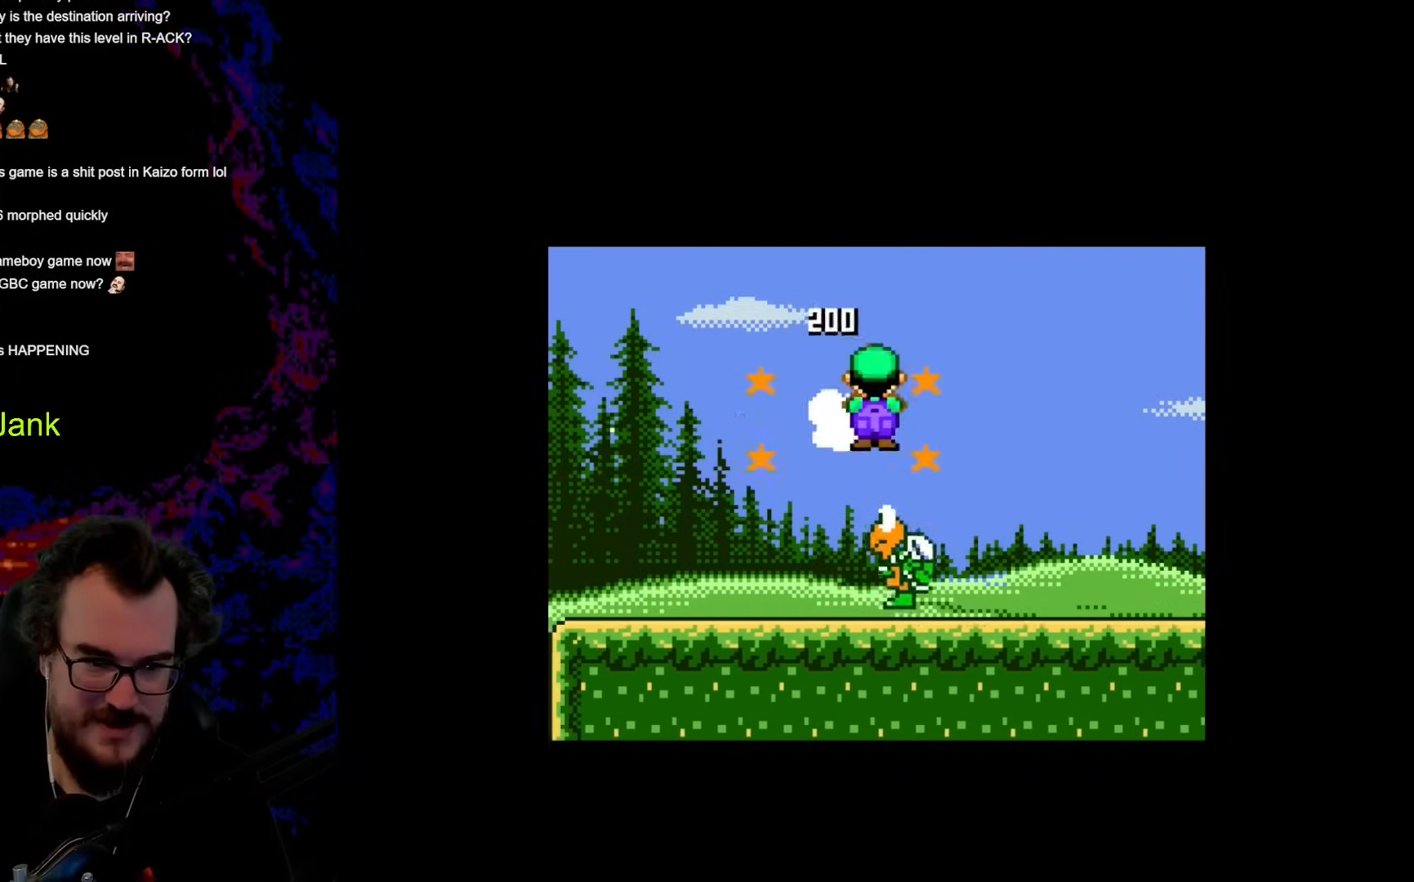
{"buttons": ["DPAD_RIGHT"], "events": [[273, "A", "up"], [478, "X", "up"]]}
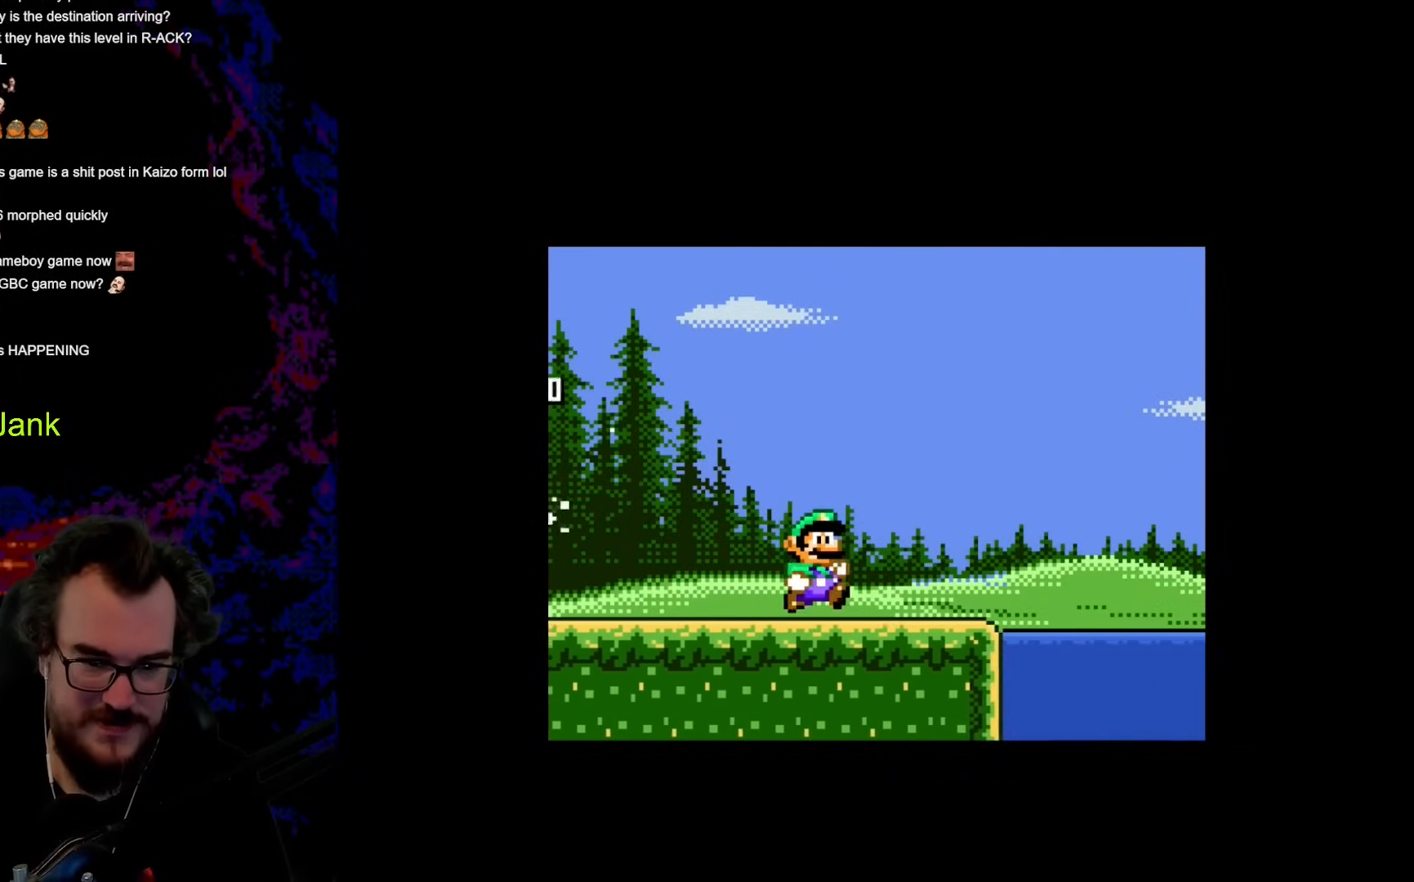
{"buttons": ["Y", "DPAD_RIGHT"], "events": [[103, "Y", "down"], [308, "B", "down"], [478, "B", "up"]]}
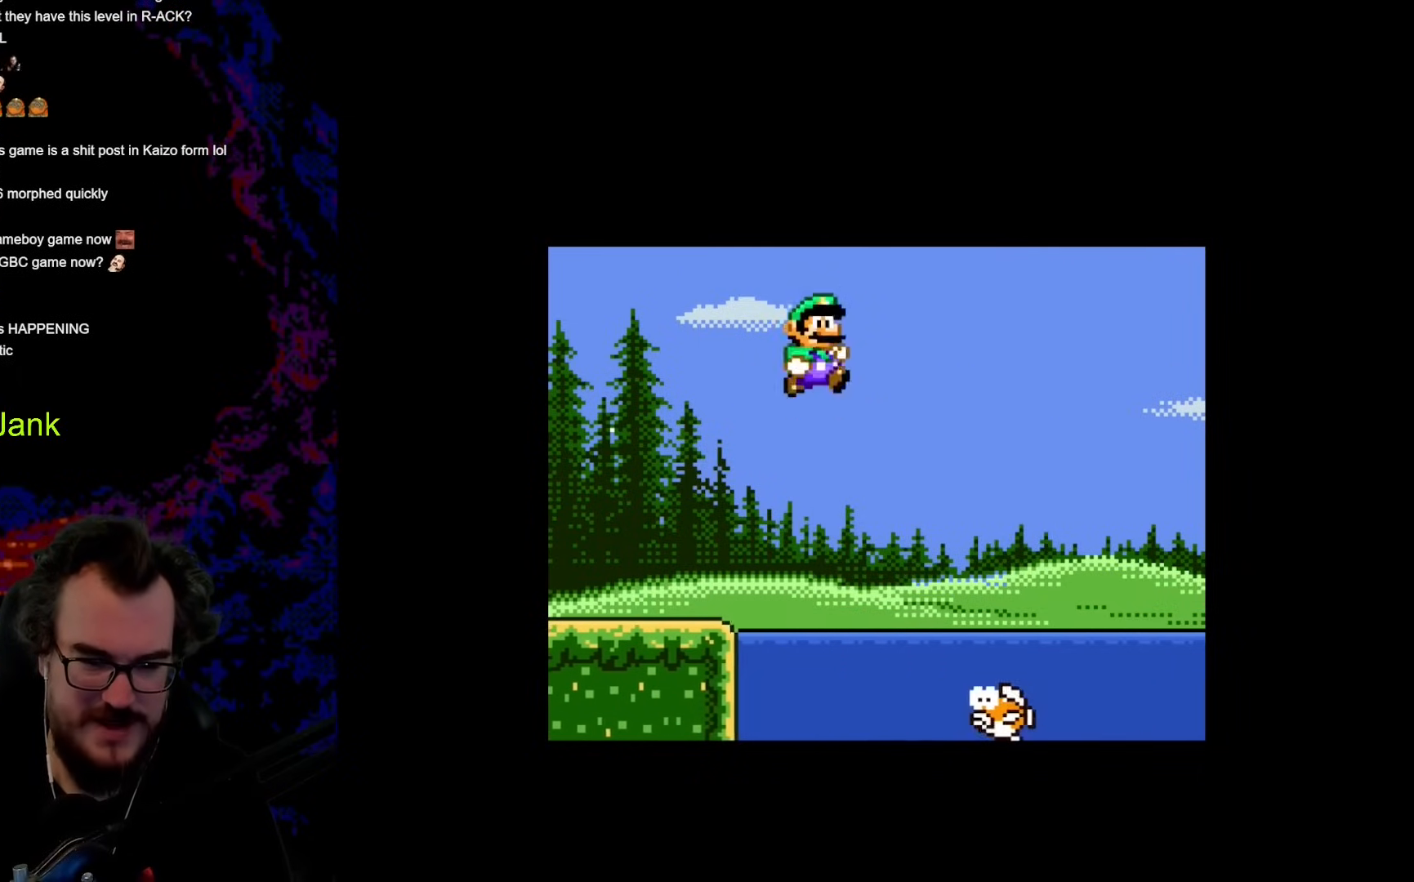
{"buttons": ["Y", "DPAD_UP", "DPAD_RIGHT"], "events": [[52, "DPAD_RIGHT", "up"], [52, "DPAD_UP", "down"], [69, "DPAD_LEFT", "down"], [69, "DPAD_UP", "up"], [274, "DPAD_LEFT", "up"], [410, "DPAD_UP", "down"], [496, "DPAD_RIGHT", "down"]]}
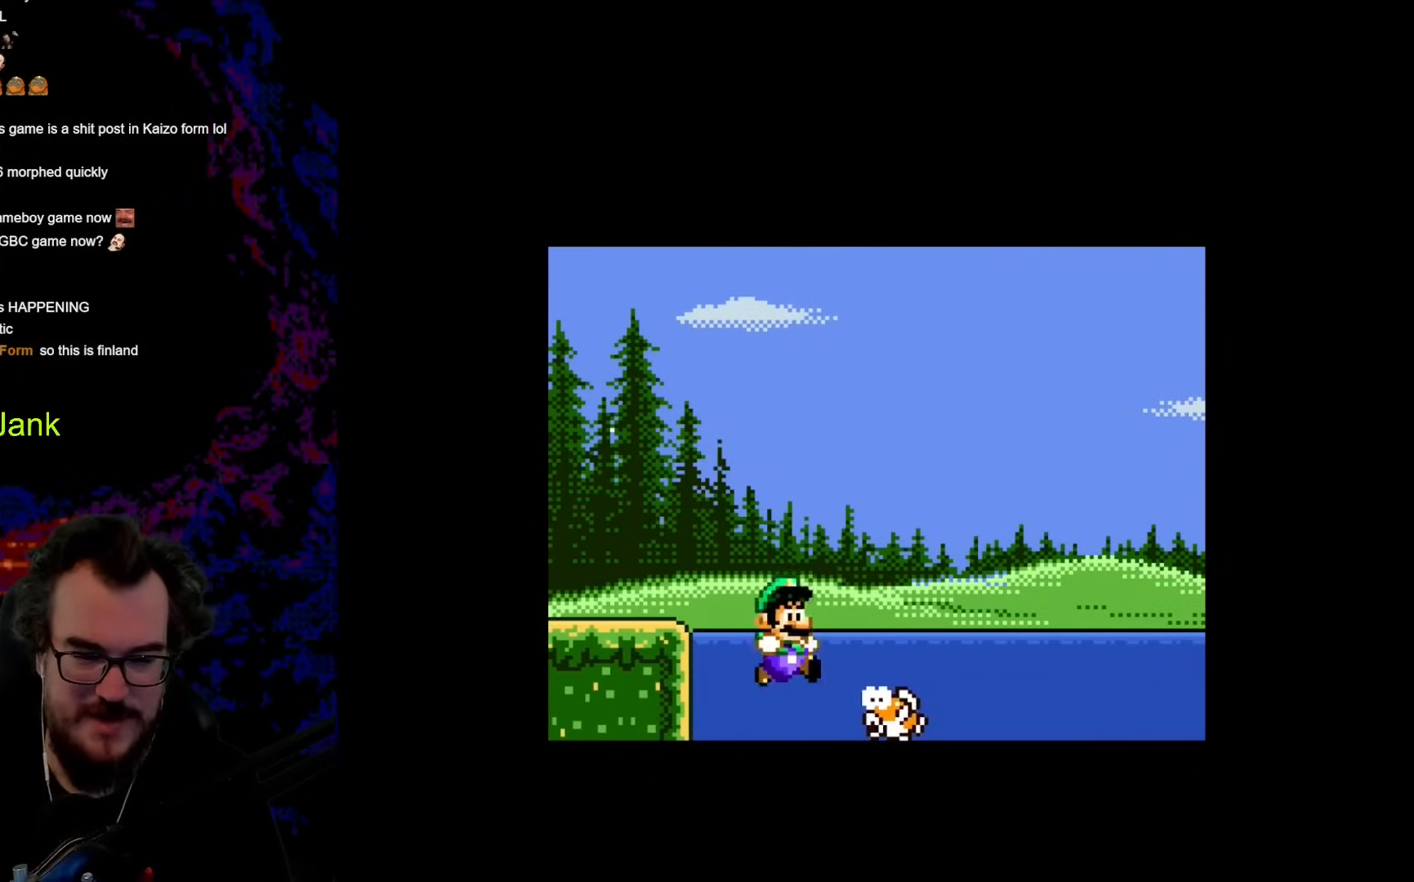
{"buttons": ["B", "Y", "DPAD_UP", "DPAD_RIGHT"], "events": [[102, "B", "down"]]}
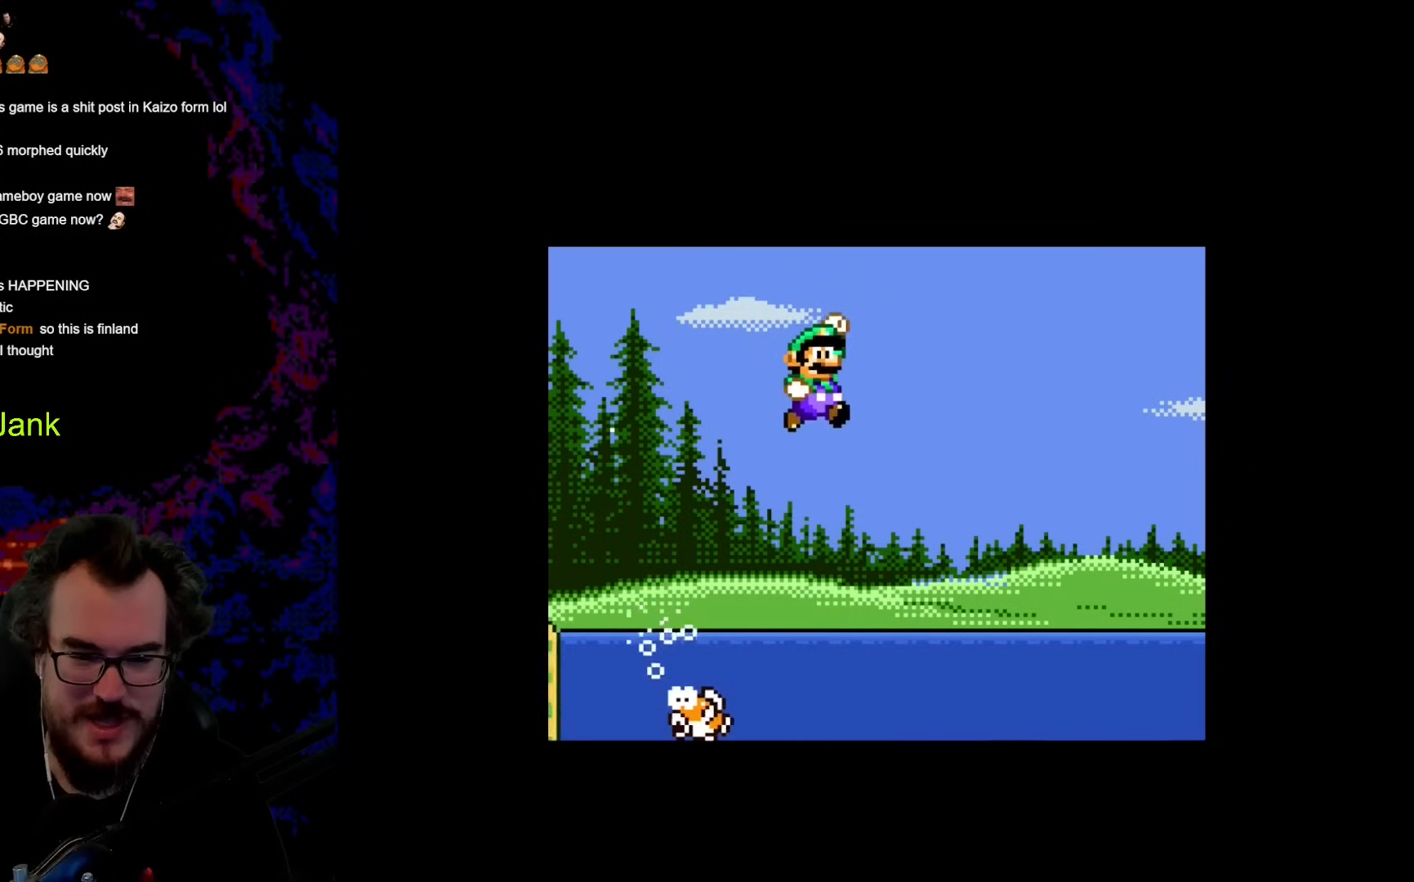
{"buttons": ["Y", "DPAD_UP", "DPAD_RIGHT"], "events": [[17, "B", "up"]]}
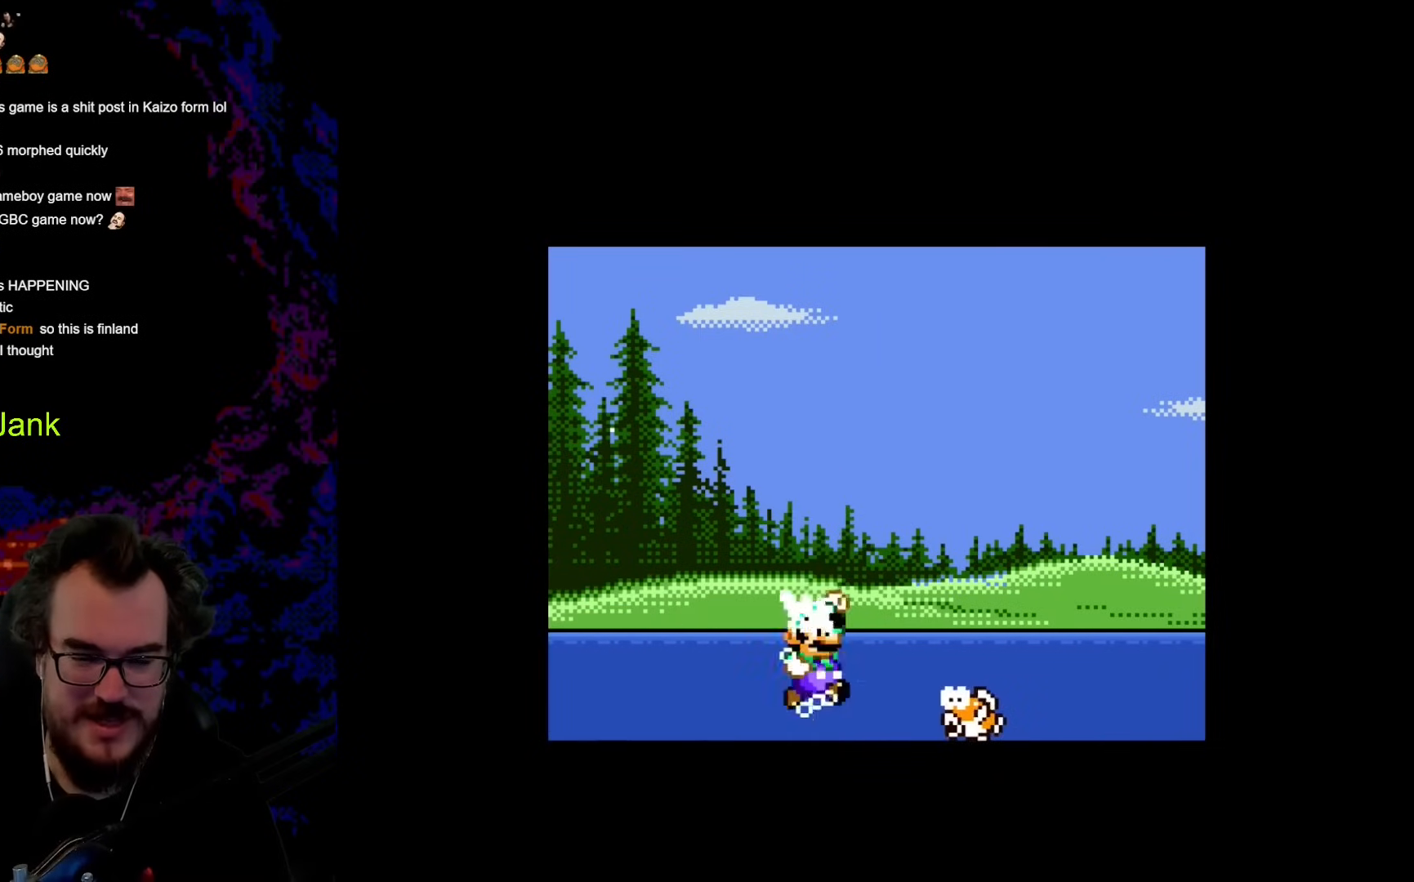
{"buttons": ["Y", "DPAD_UP", "DPAD_RIGHT"], "events": [[34, "B", "down"], [478, "B", "up"]]}
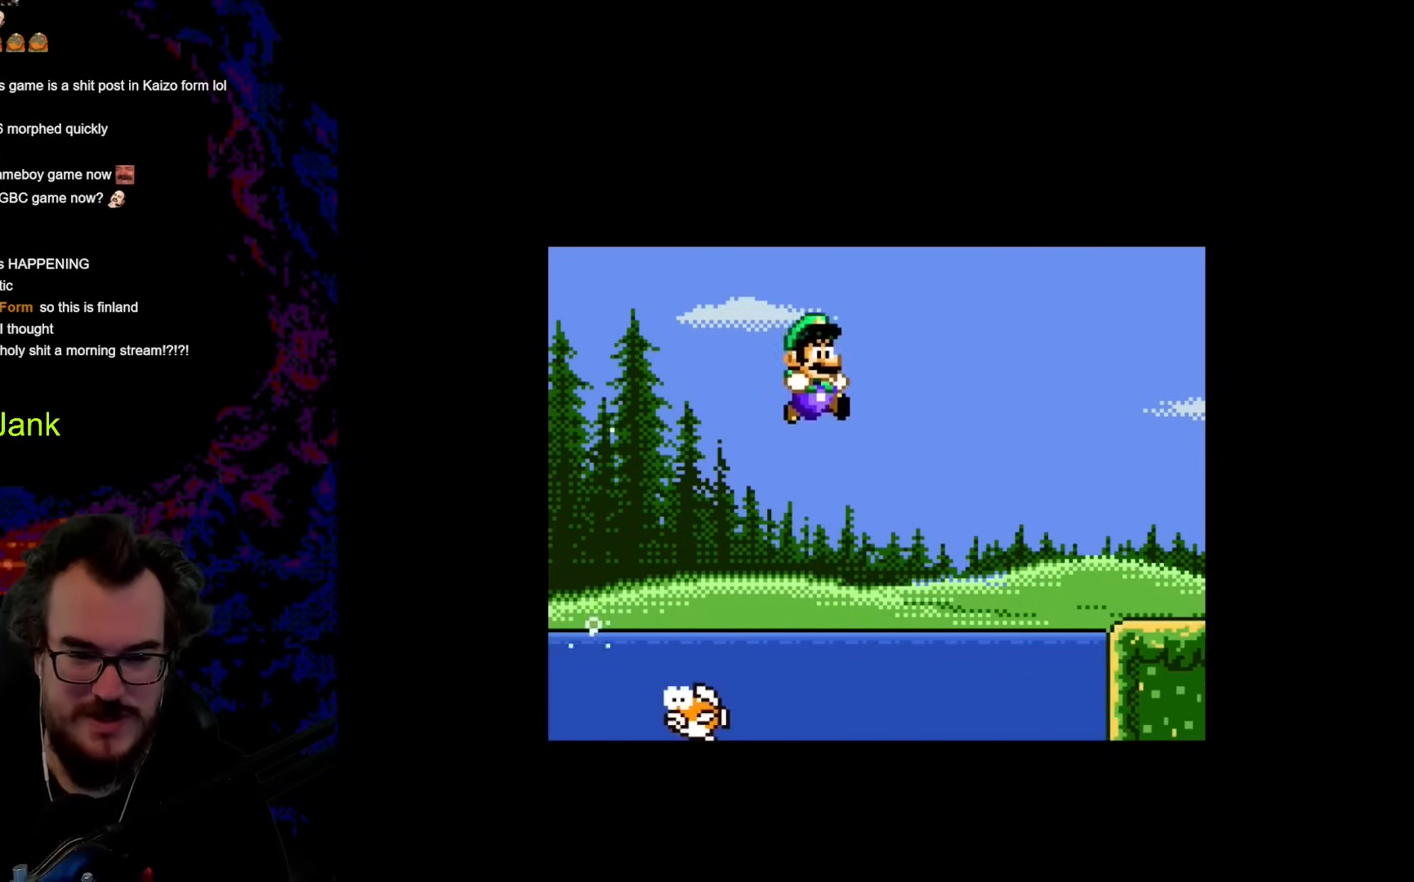
{"buttons": ["B", "Y", "DPAD_UP", "DPAD_RIGHT"], "events": [[171, "DPAD_RIGHT", "up"], [188, "DPAD_LEFT", "down"], [342, "DPAD_LEFT", "up"], [410, "DPAD_RIGHT", "down"], [478, "B", "down"]]}
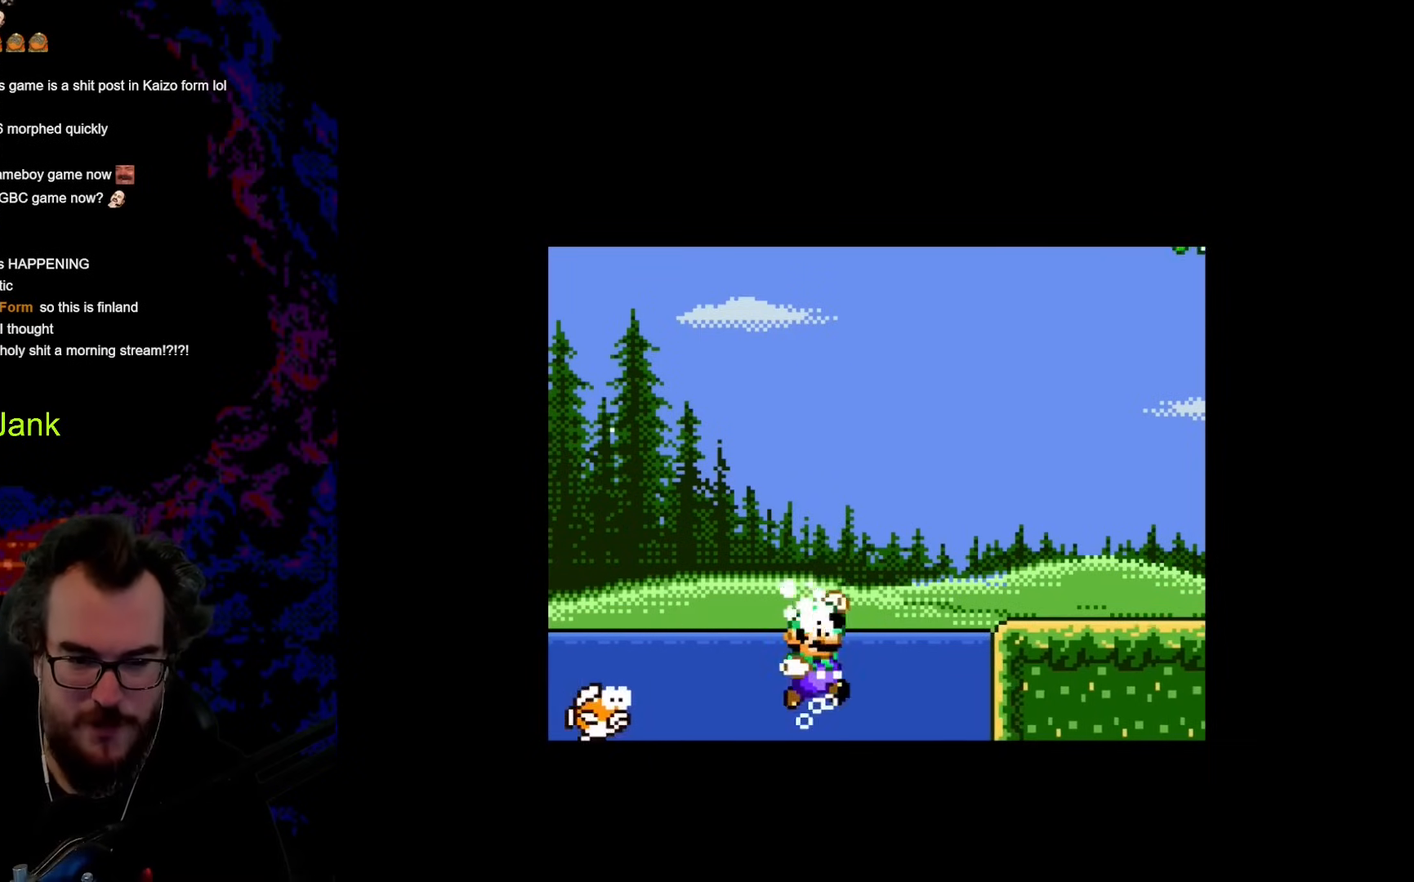
{"buttons": ["X", "DPAD_LEFT"], "events": [[222, "DPAD_UP", "up"], [274, "B", "up"], [410, "Y", "up"], [444, "DPAD_UP", "down"], [444, "X", "down"], [461, "DPAD_RIGHT", "up"], [479, "DPAD_LEFT", "down"], [513, "DPAD_UP", "up"]]}